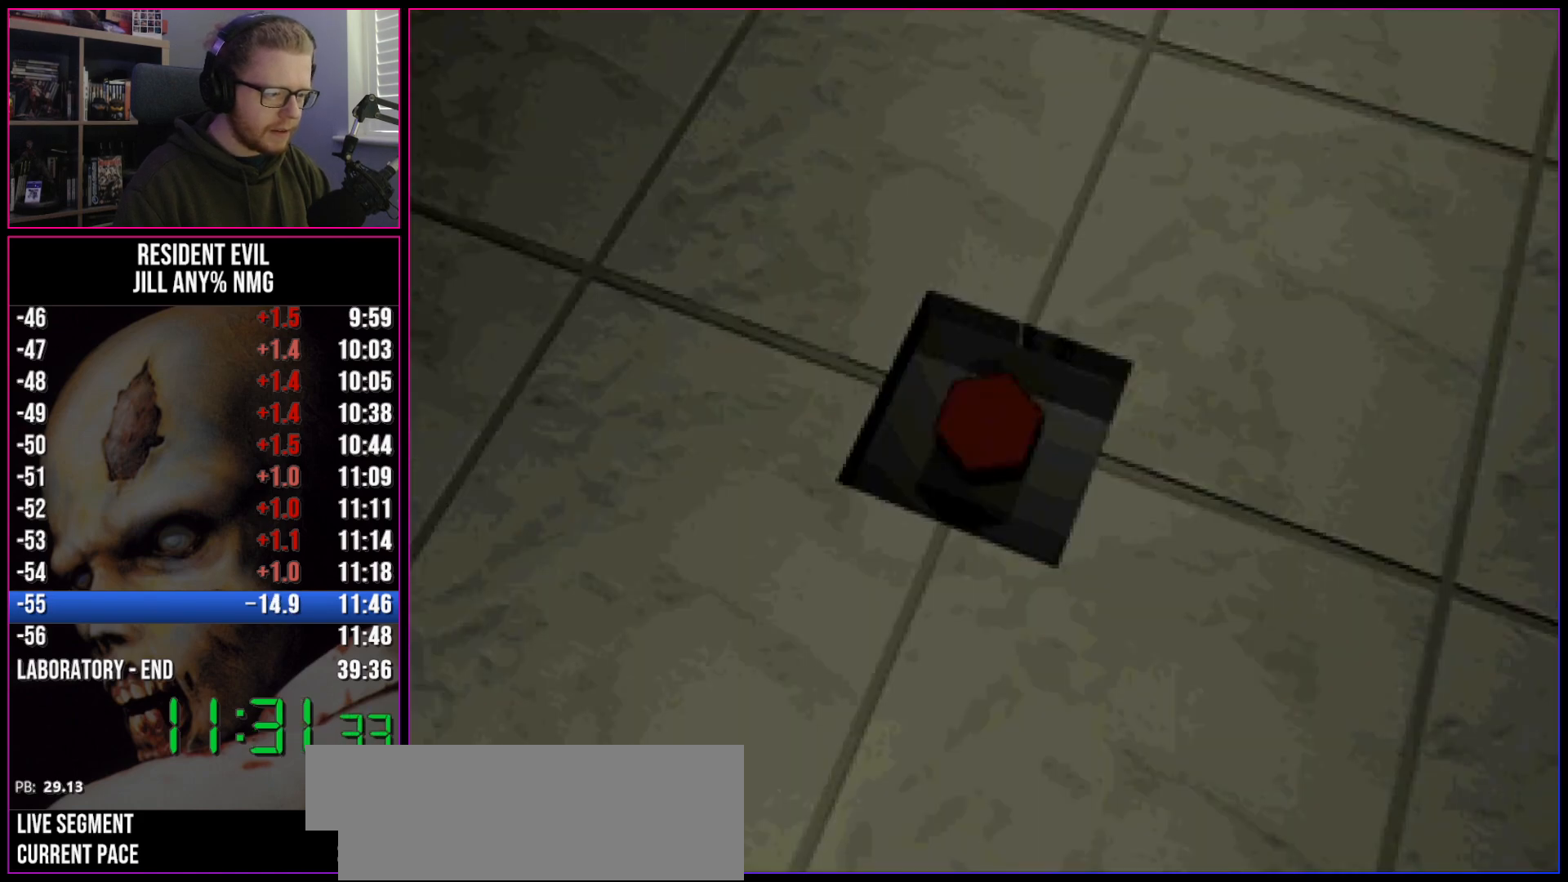
Gameplay with keyboard; each line is a JSON object with the keys held at the frame after it. "events" lists presses ("down") and releases ("up") of "a", "act", "aim", "d", "inv", "run", "s", "space" and "w" between this image and that frame as [ms after this image, input, new state], when the widget could be followed in between. No other keys are recorded. Mouse input is not recorded. Key names are as the overlay labels them; some are game actions (e.g. jump) rather than physical keys.
{"keys": ["act", "run"], "events": []}
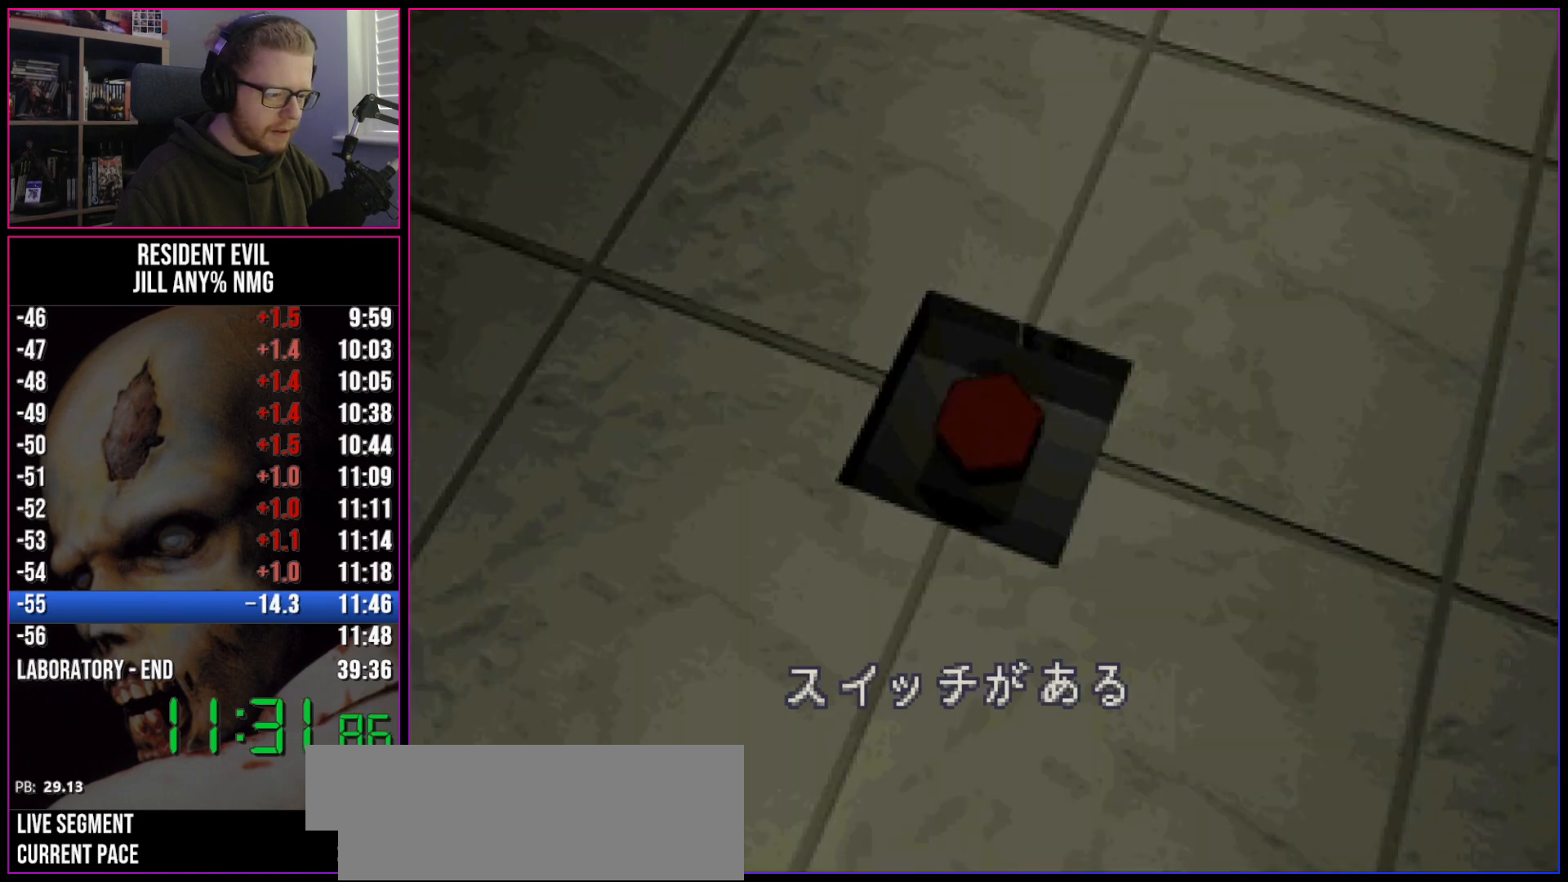
{"keys": ["run"], "events": [[117, "act", "up"], [167, "act", "down"], [217, "act", "up"], [267, "act", "down"], [300, "act", "up"], [350, "act", "down"], [400, "act", "up"], [450, "act", "down"], [500, "act", "up"]]}
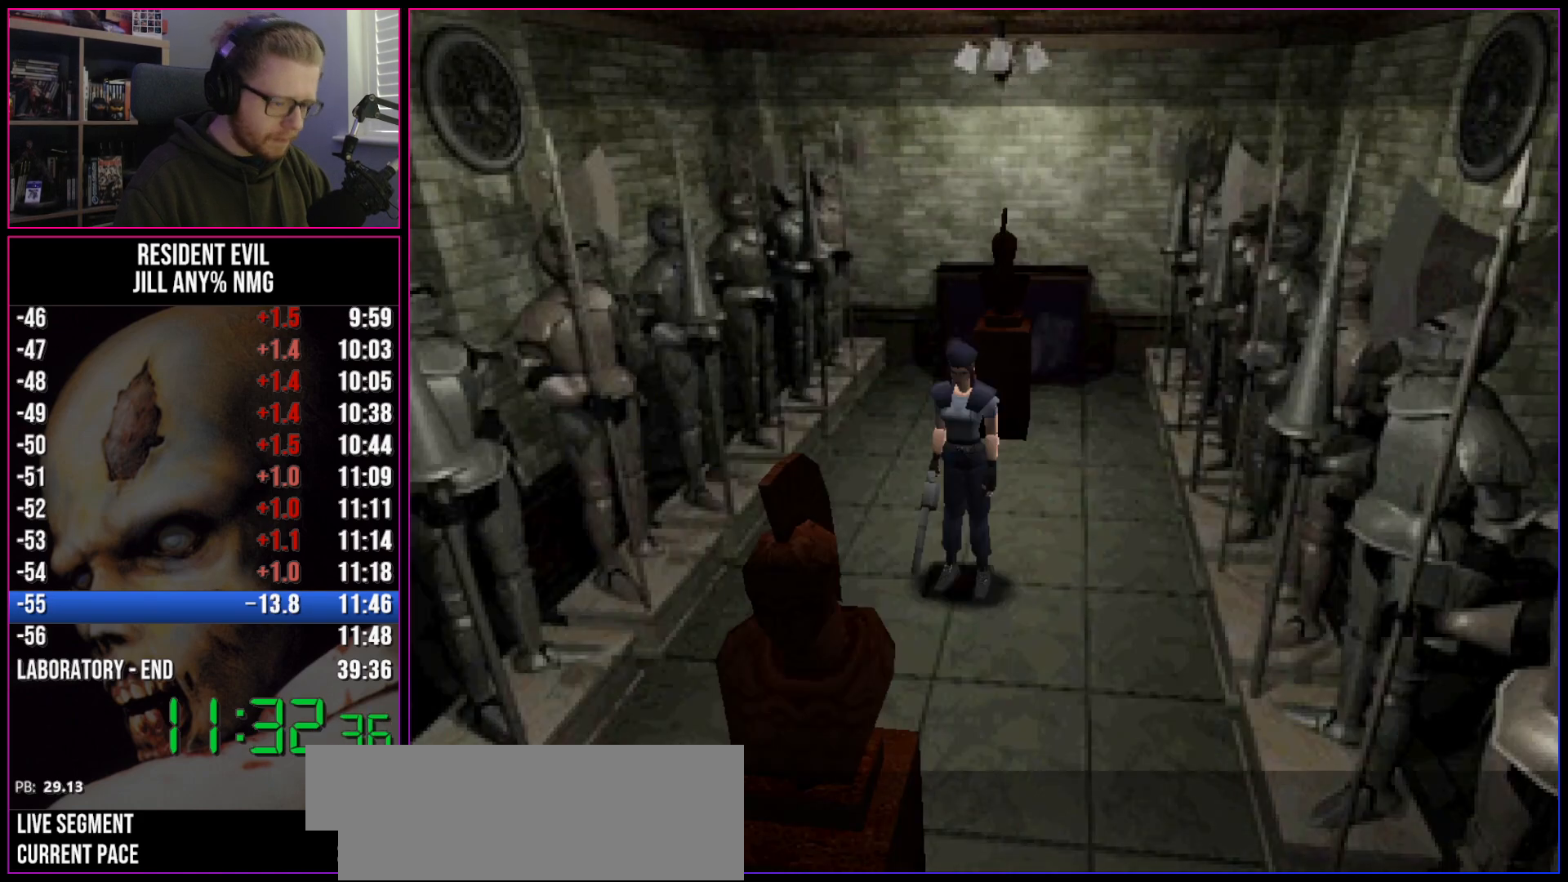
{"keys": ["d", "run"], "events": [[50, "act", "down"], [83, "act", "up"], [133, "act", "down"], [183, "act", "up"], [233, "d", "down"]]}
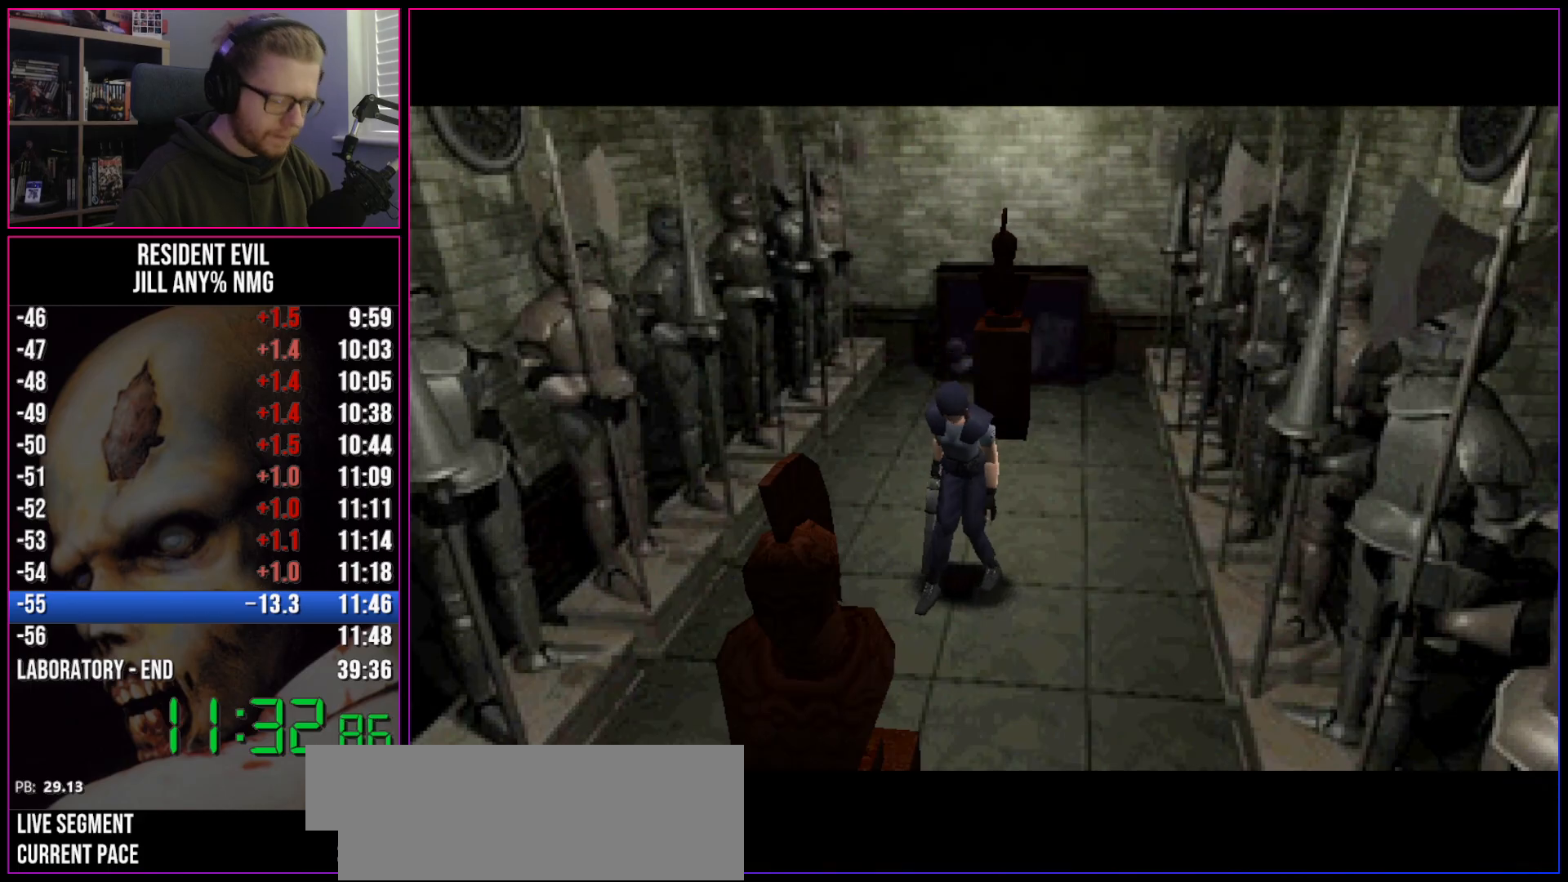
{"keys": ["d", "run"], "events": []}
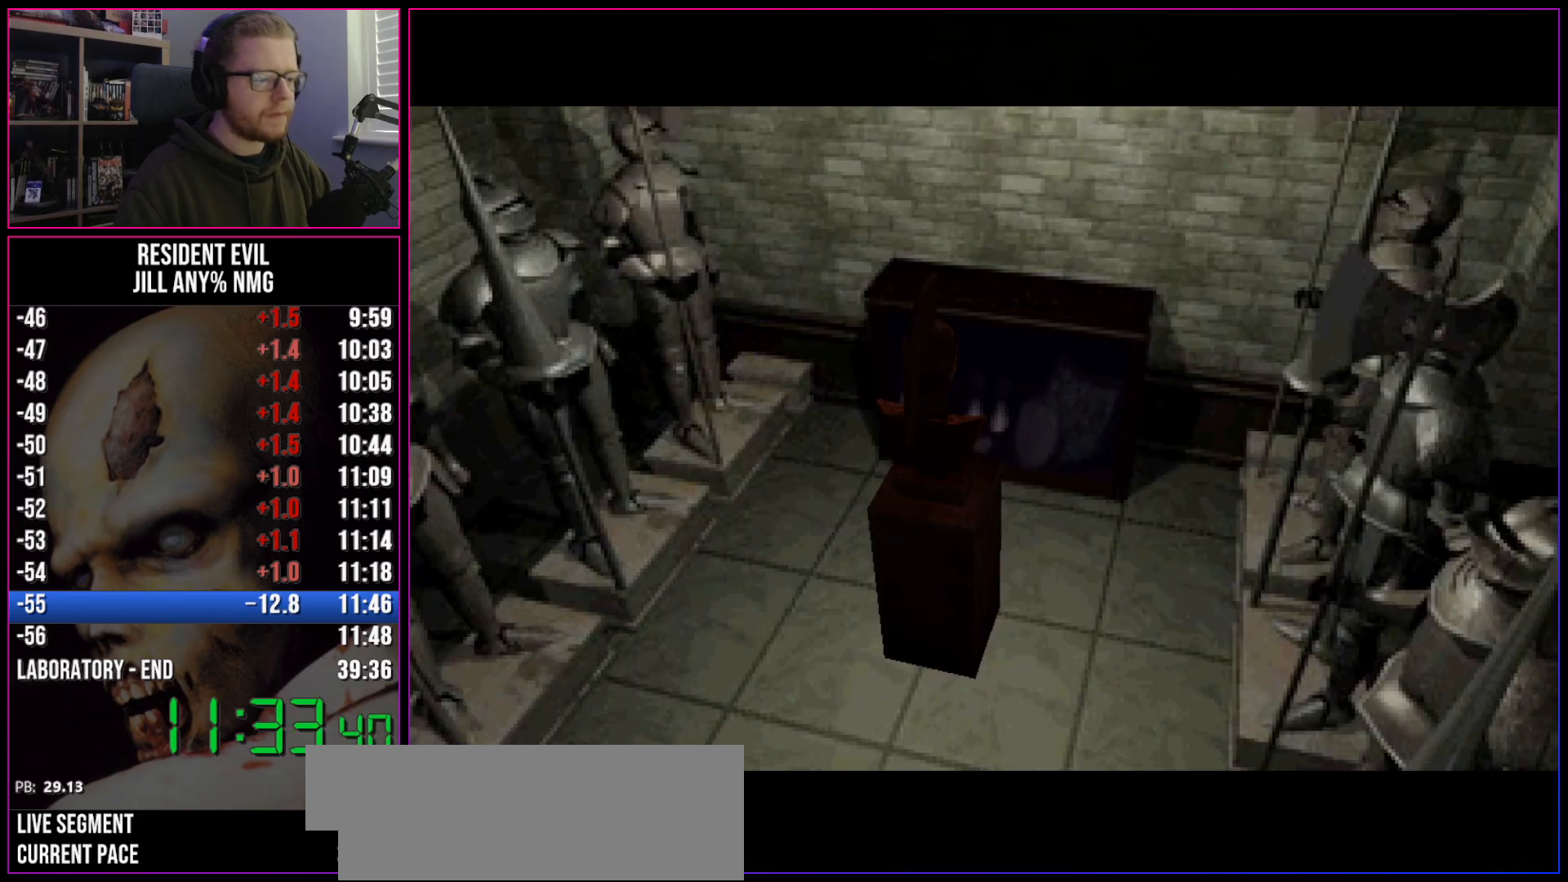
{"keys": ["d", "run"], "events": []}
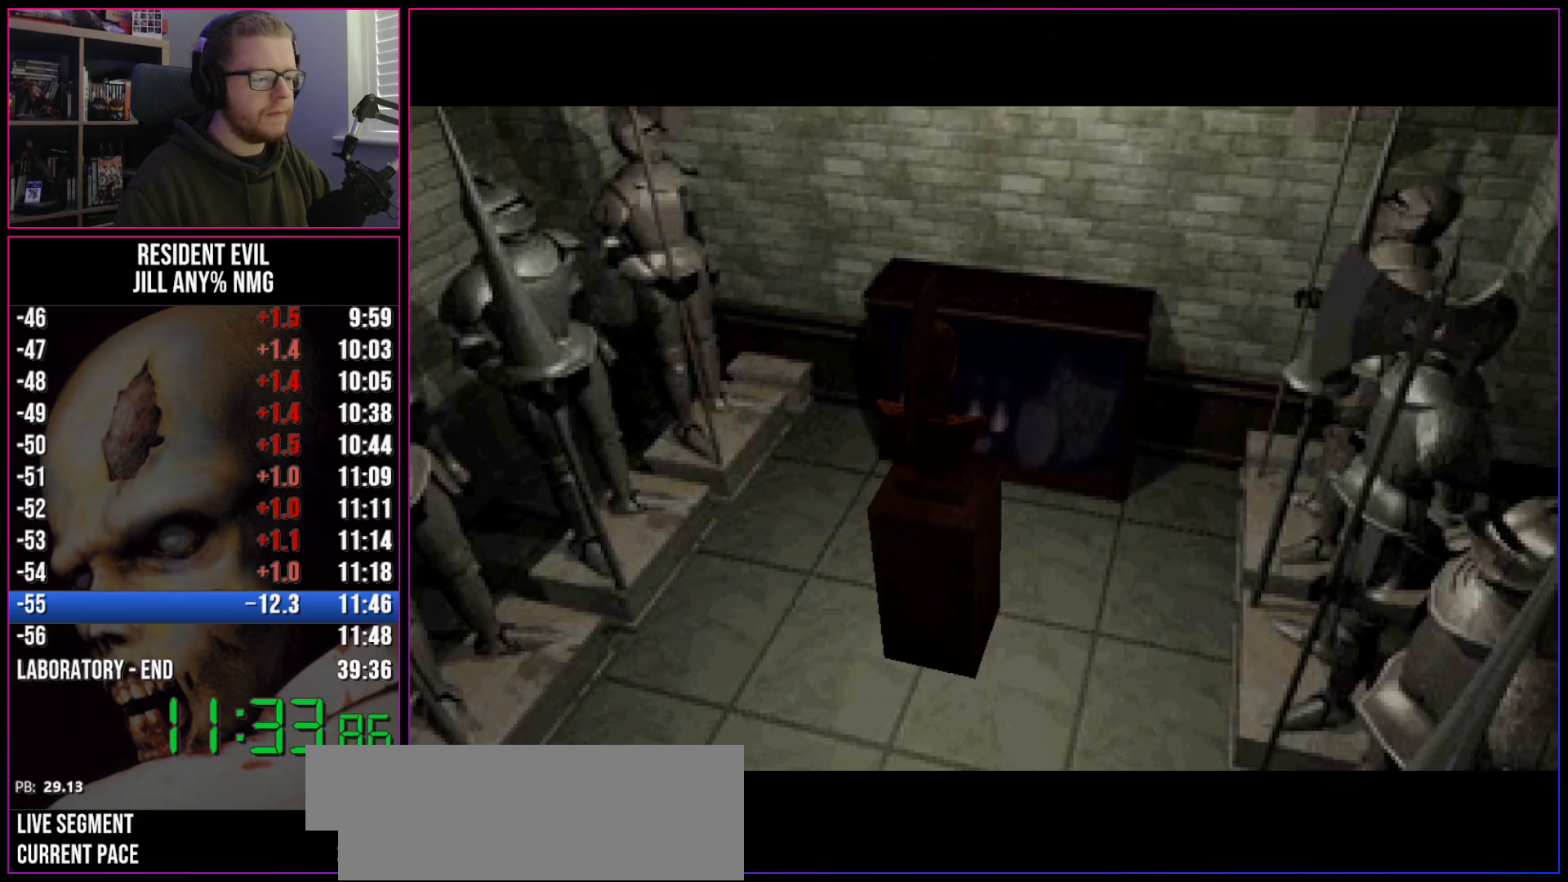
{"keys": ["d", "run"], "events": []}
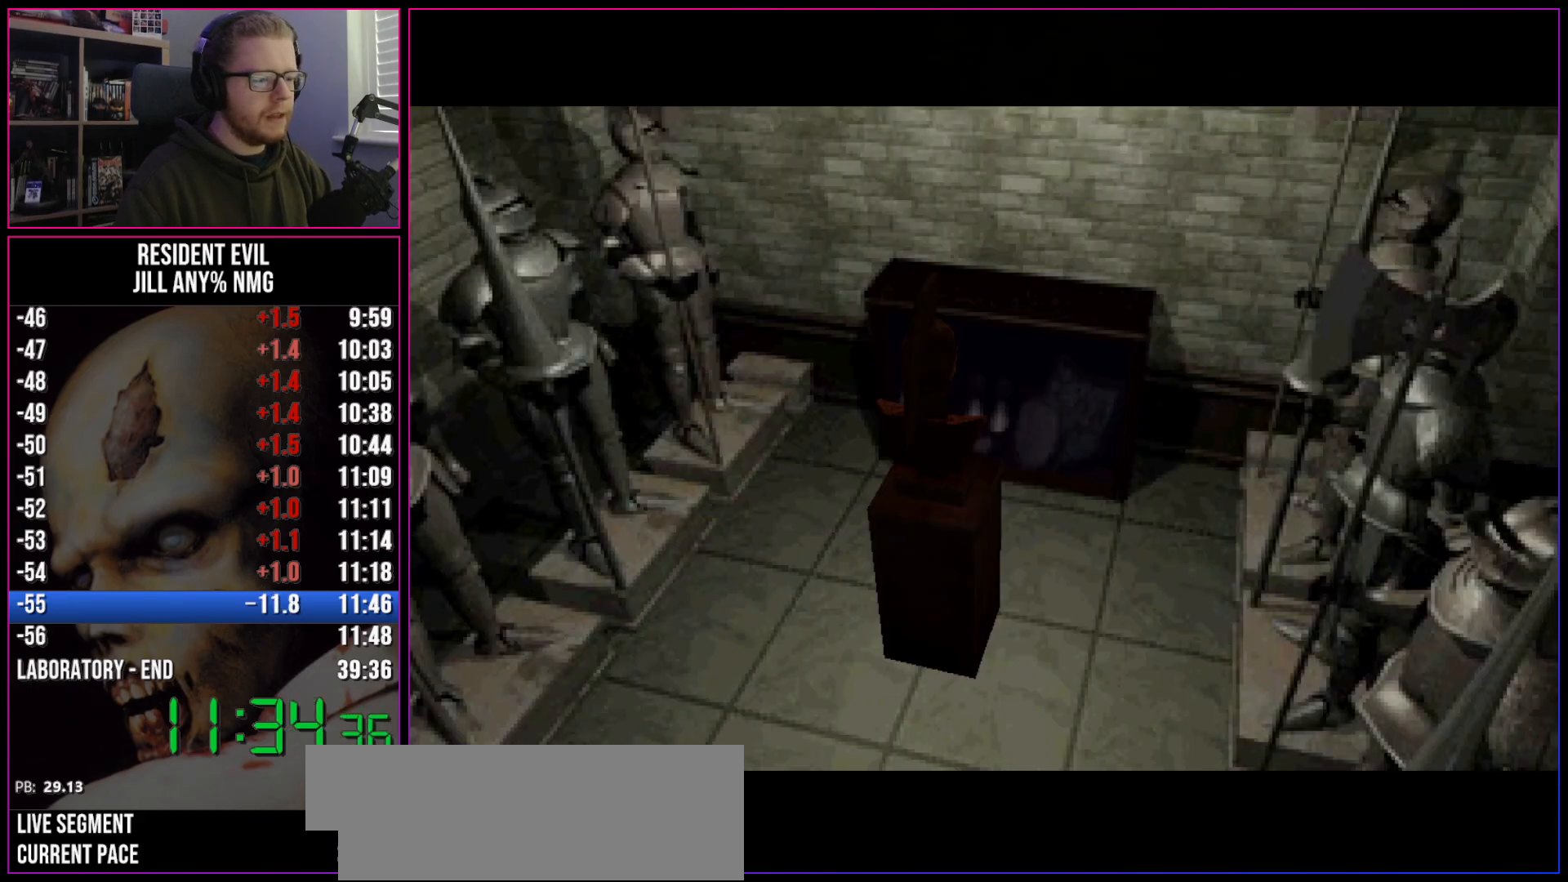
{"keys": ["d", "run"], "events": []}
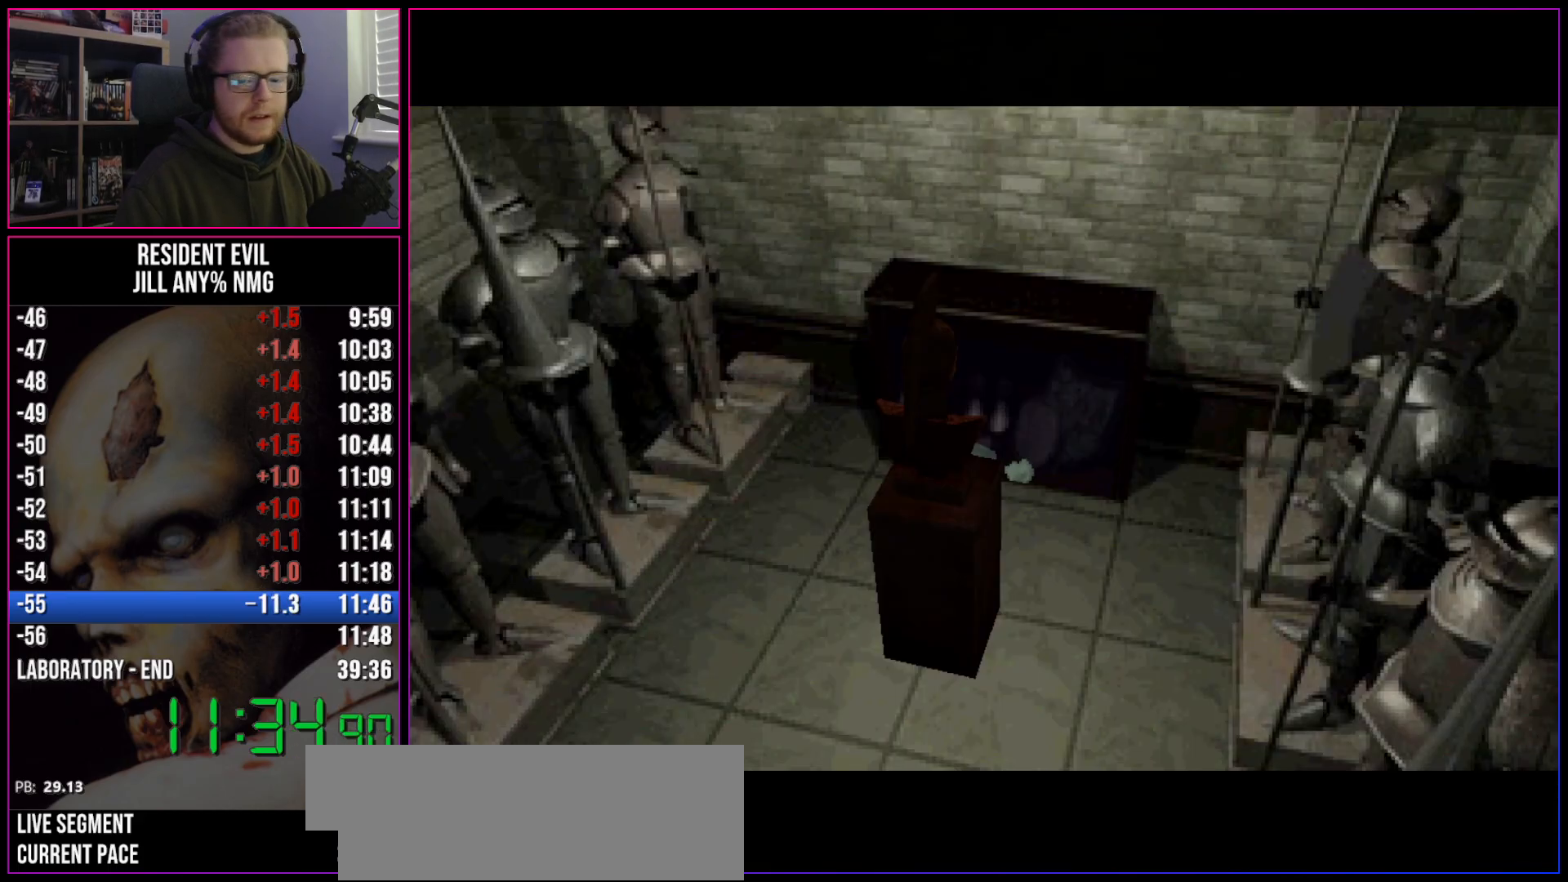
{"keys": ["d", "run"], "events": []}
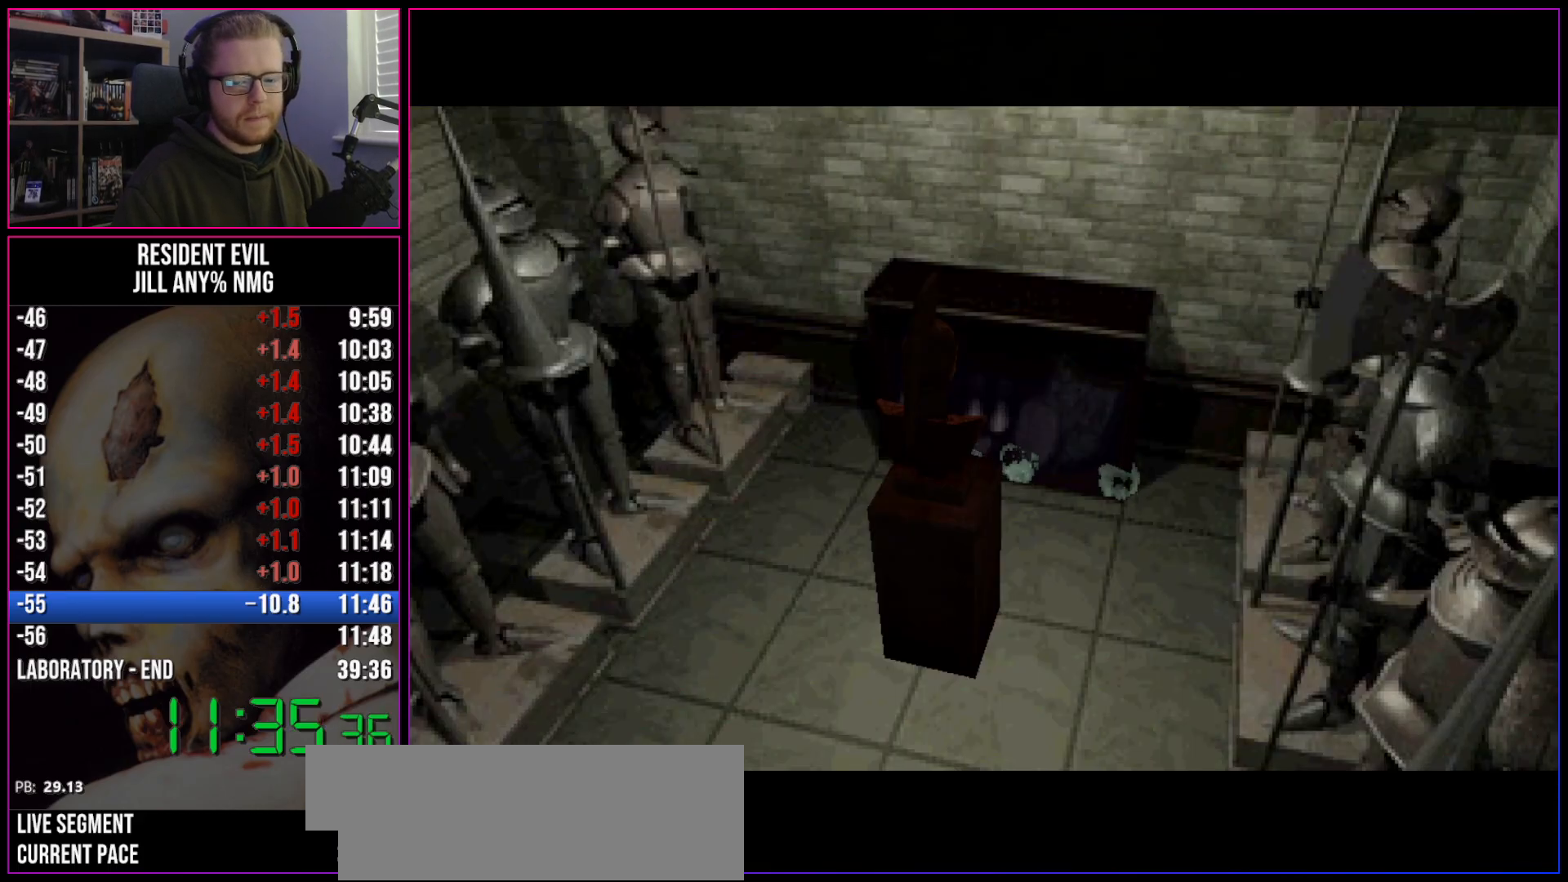
{"keys": ["d", "run"], "events": []}
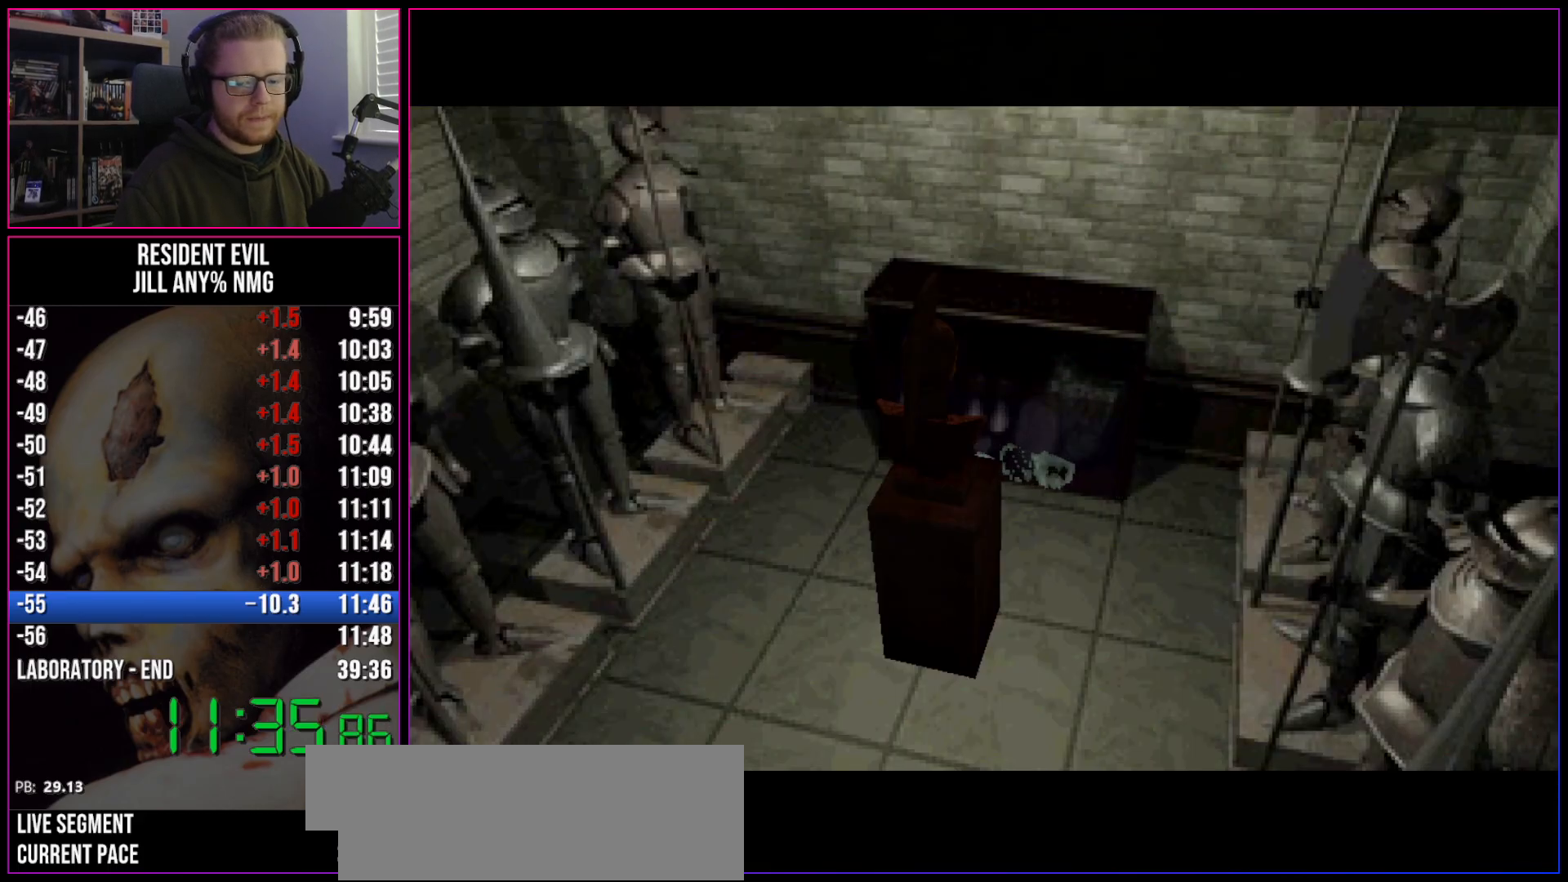
{"keys": ["d", "run"], "events": []}
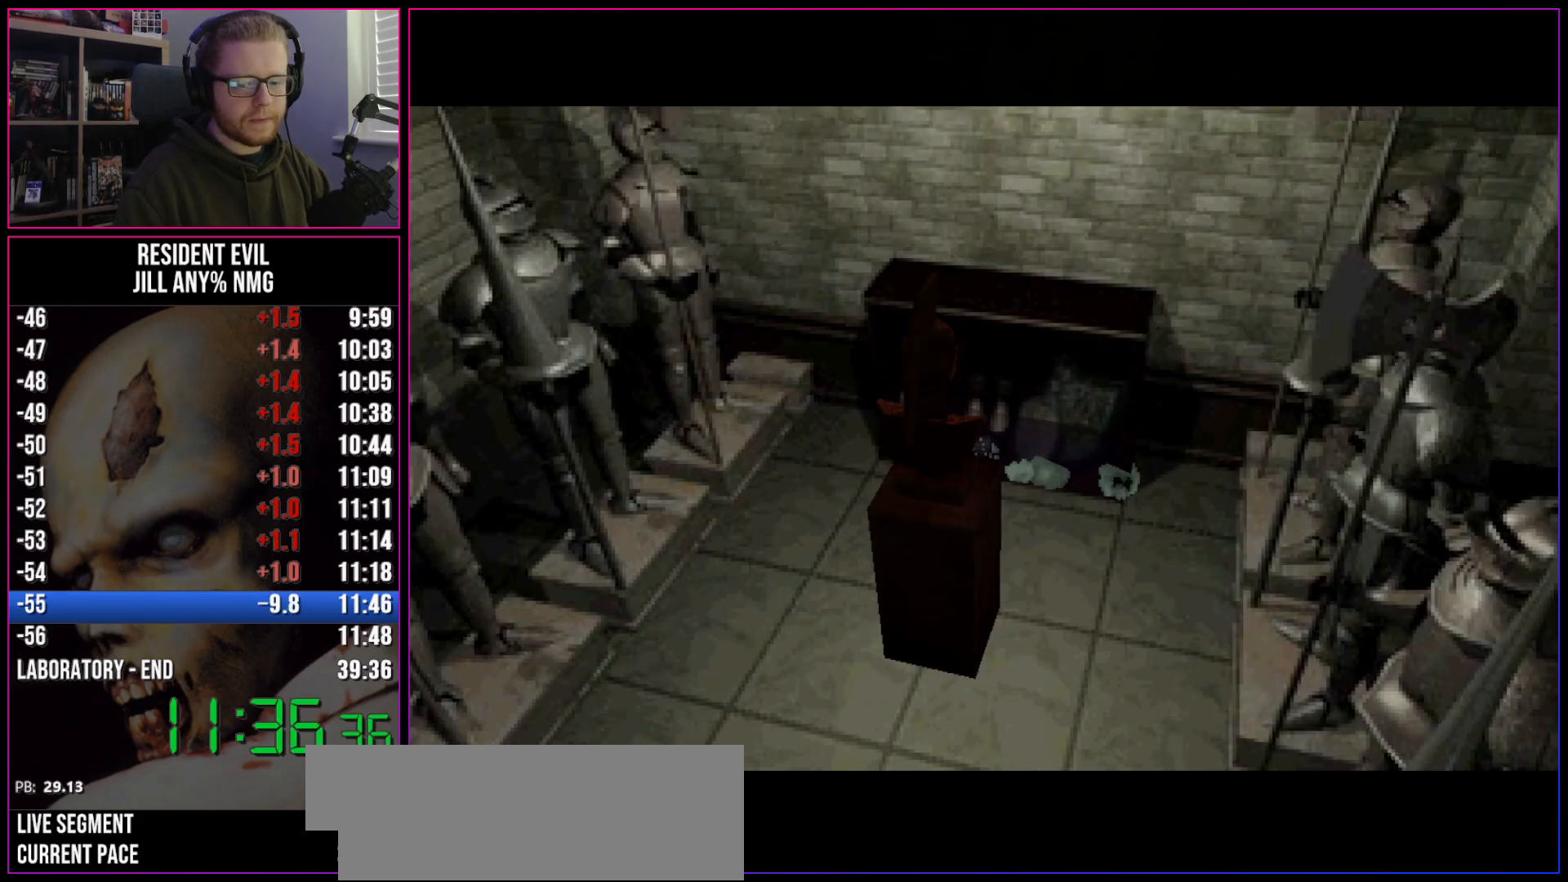
{"keys": ["d", "run"], "events": []}
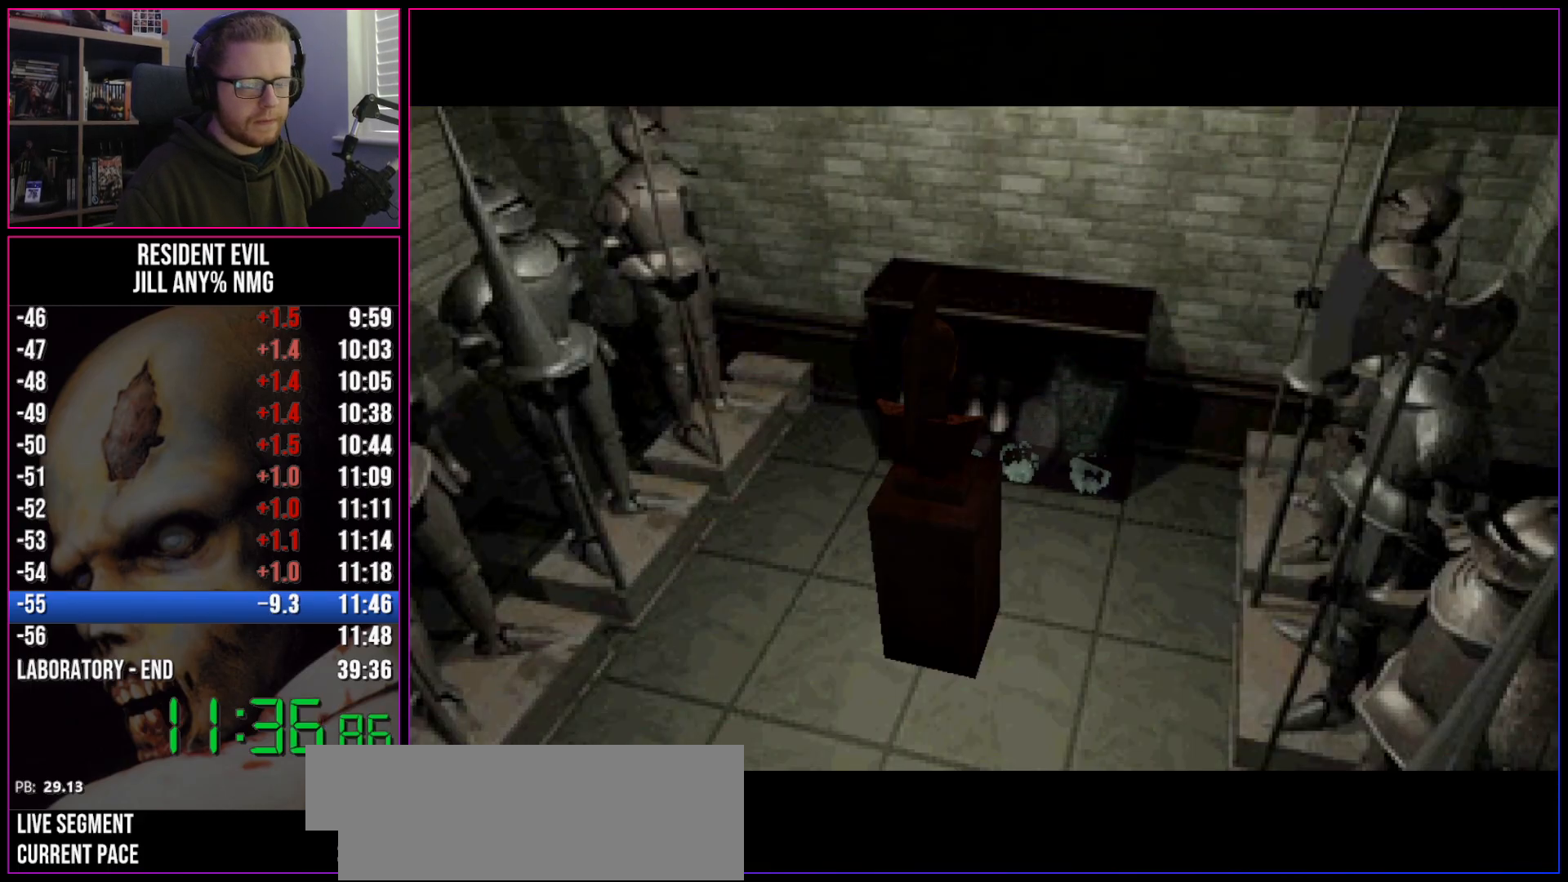
{"keys": ["d", "run"], "events": []}
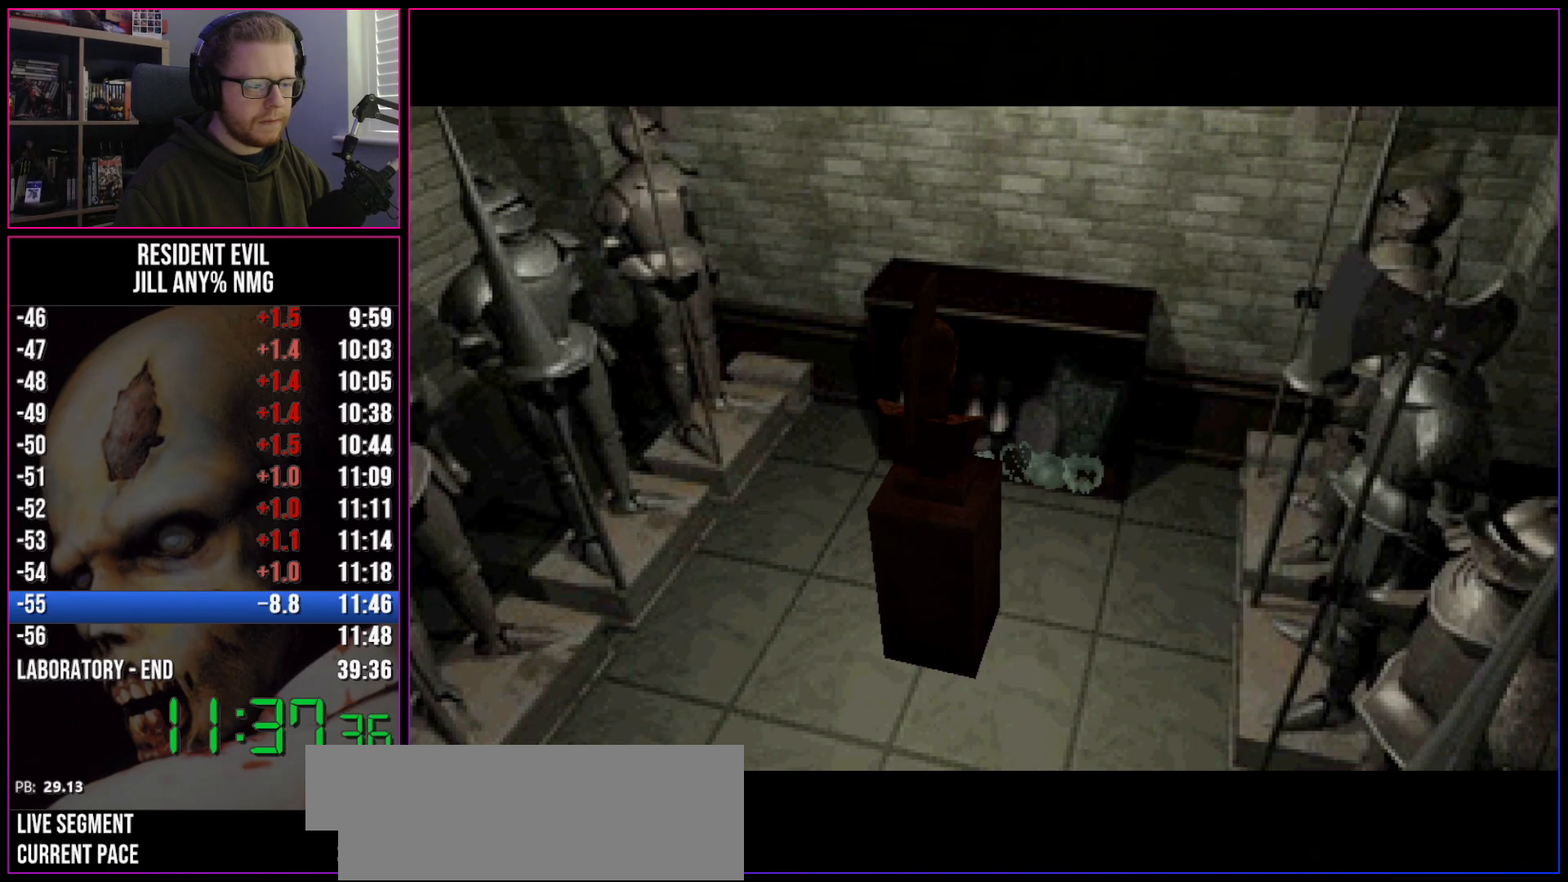
{"keys": ["d", "run"], "events": []}
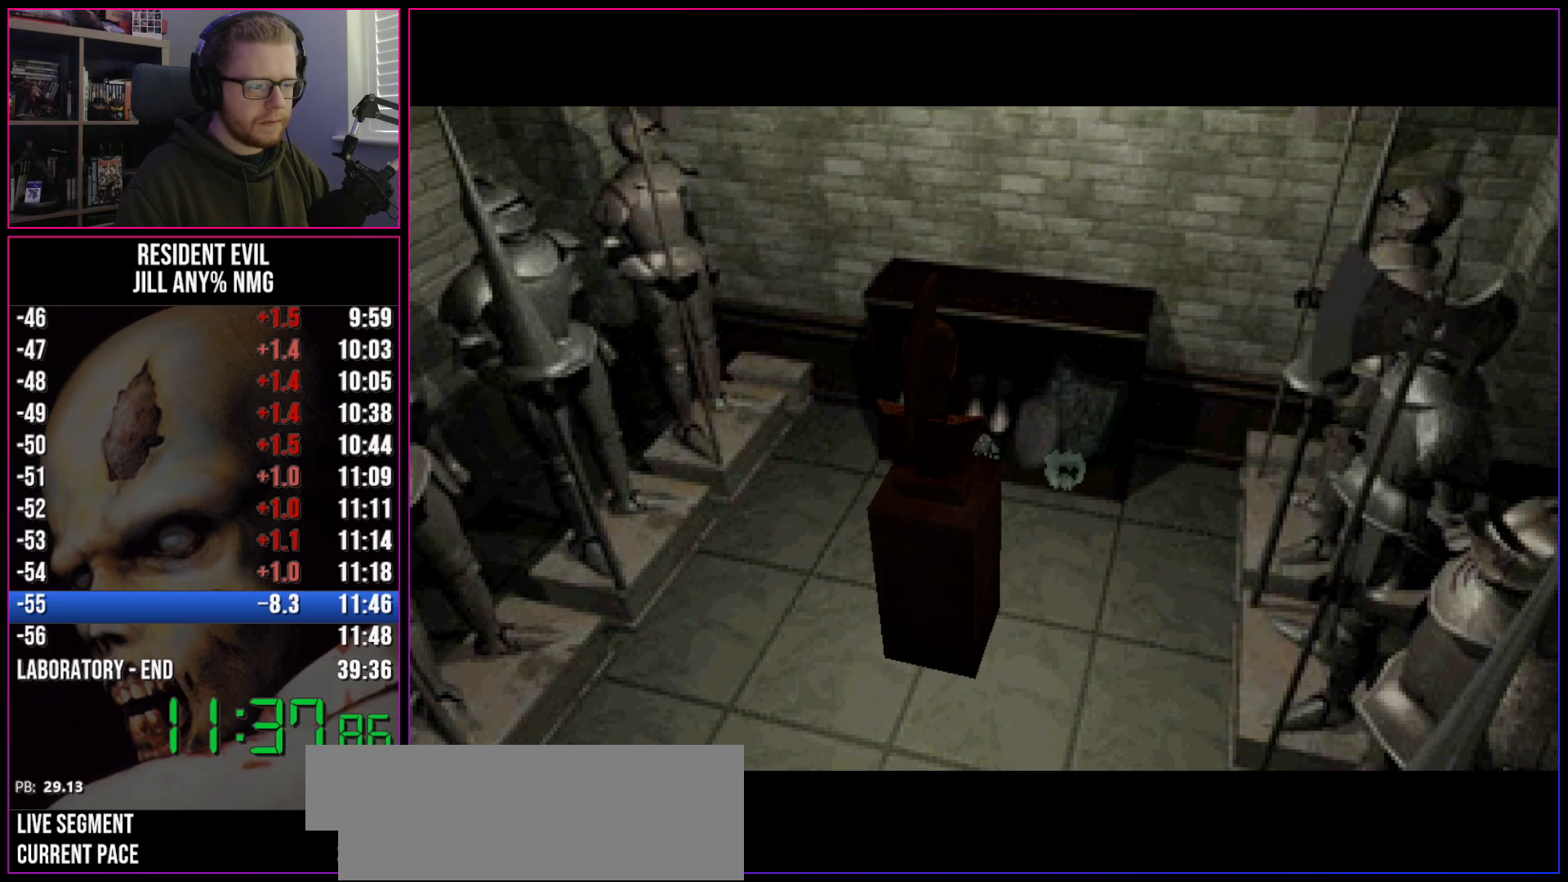
{"keys": ["d", "run"], "events": []}
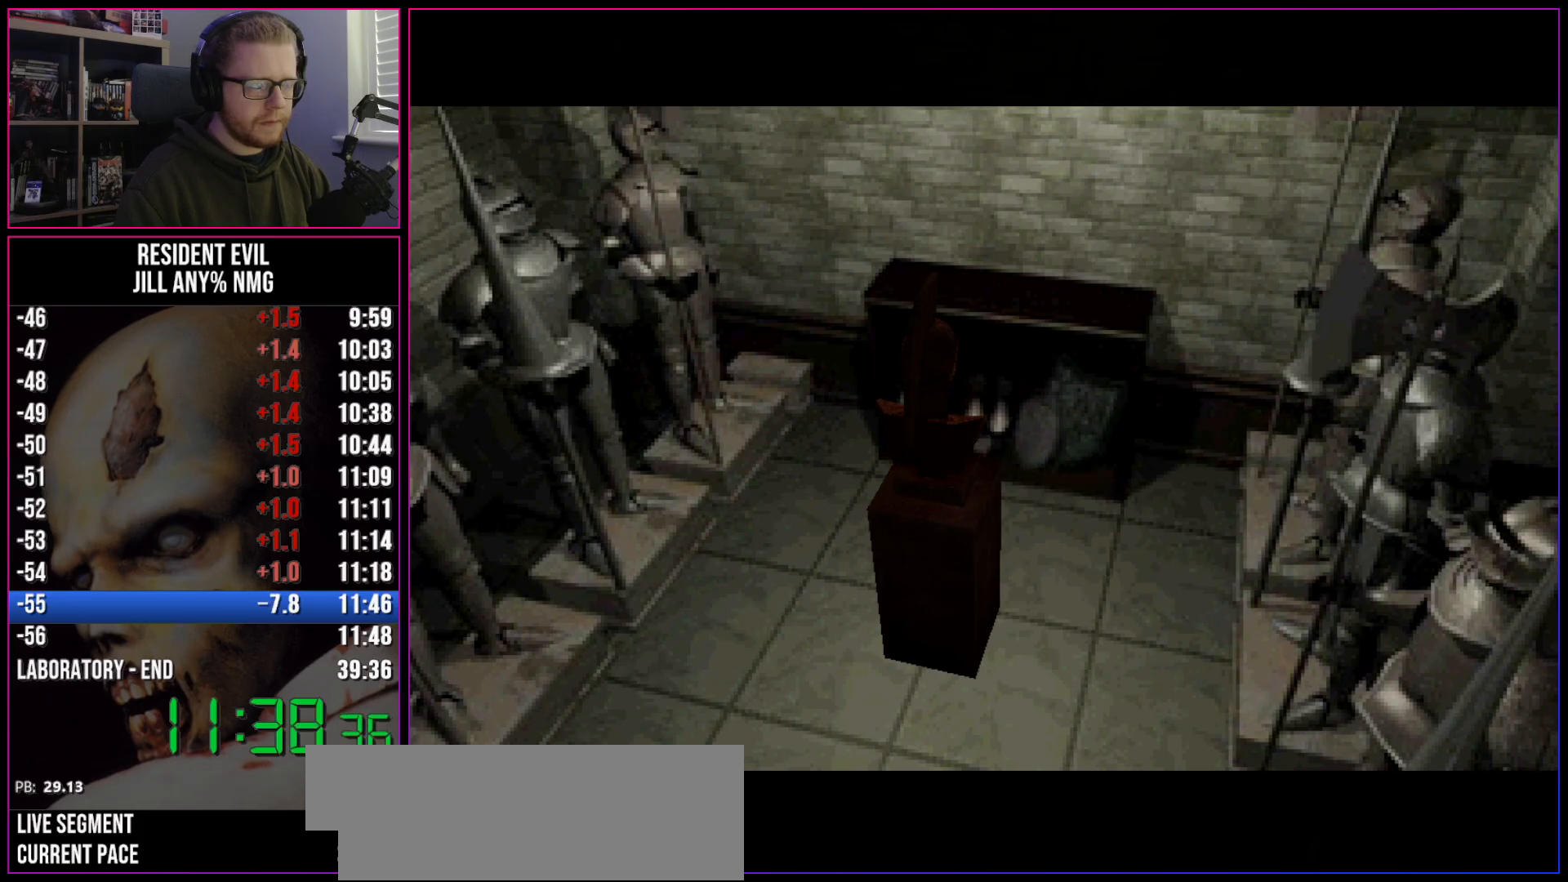
{"keys": ["d", "run"], "events": []}
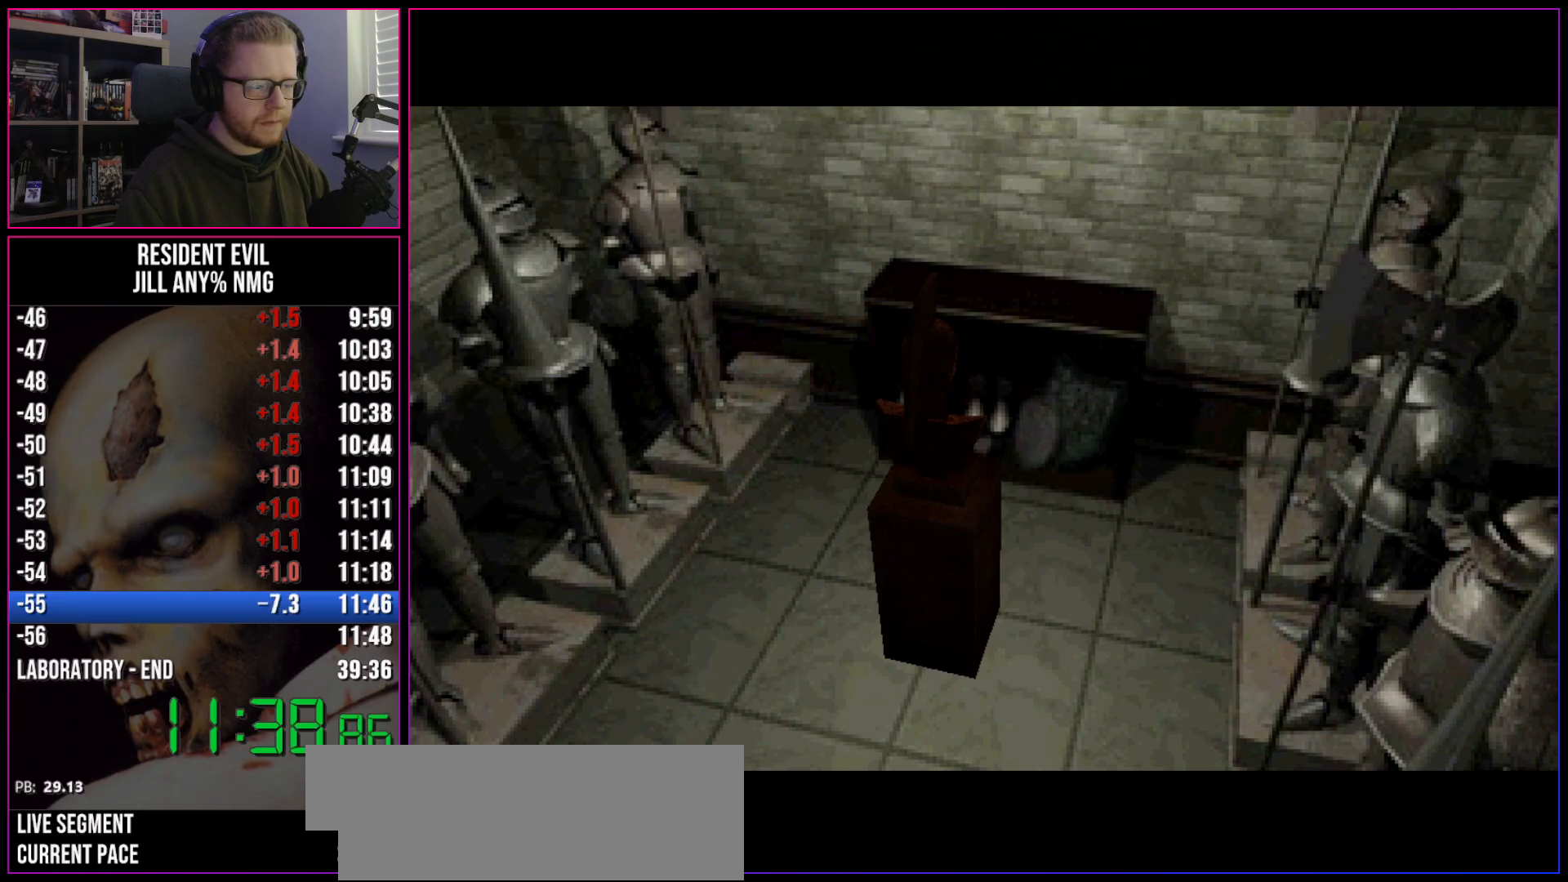
{"keys": ["d", "run"], "events": []}
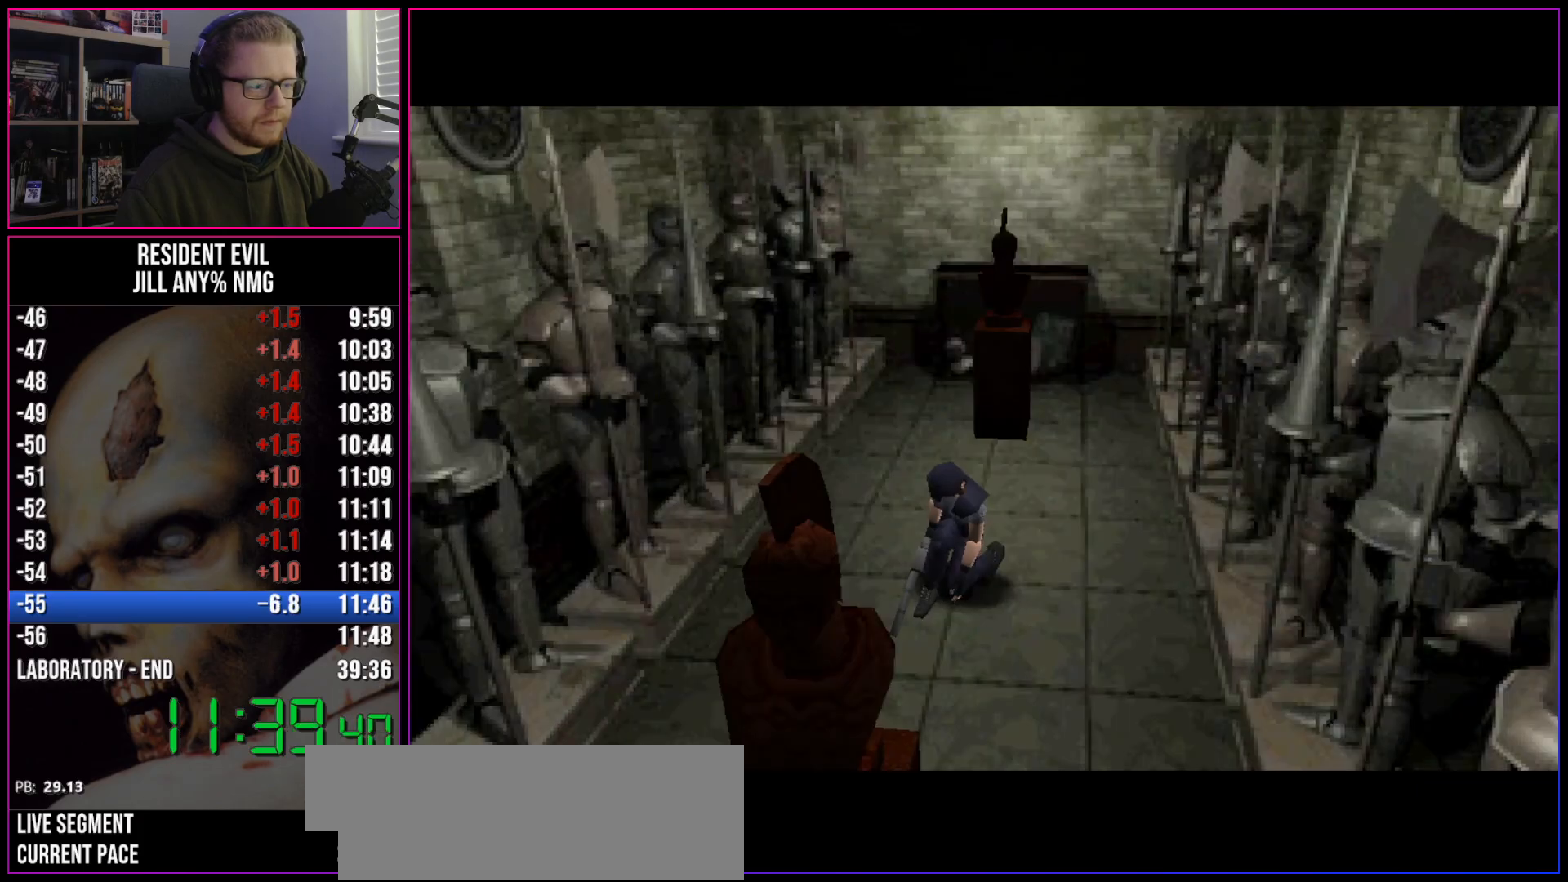
{"keys": ["d", "run"], "events": []}
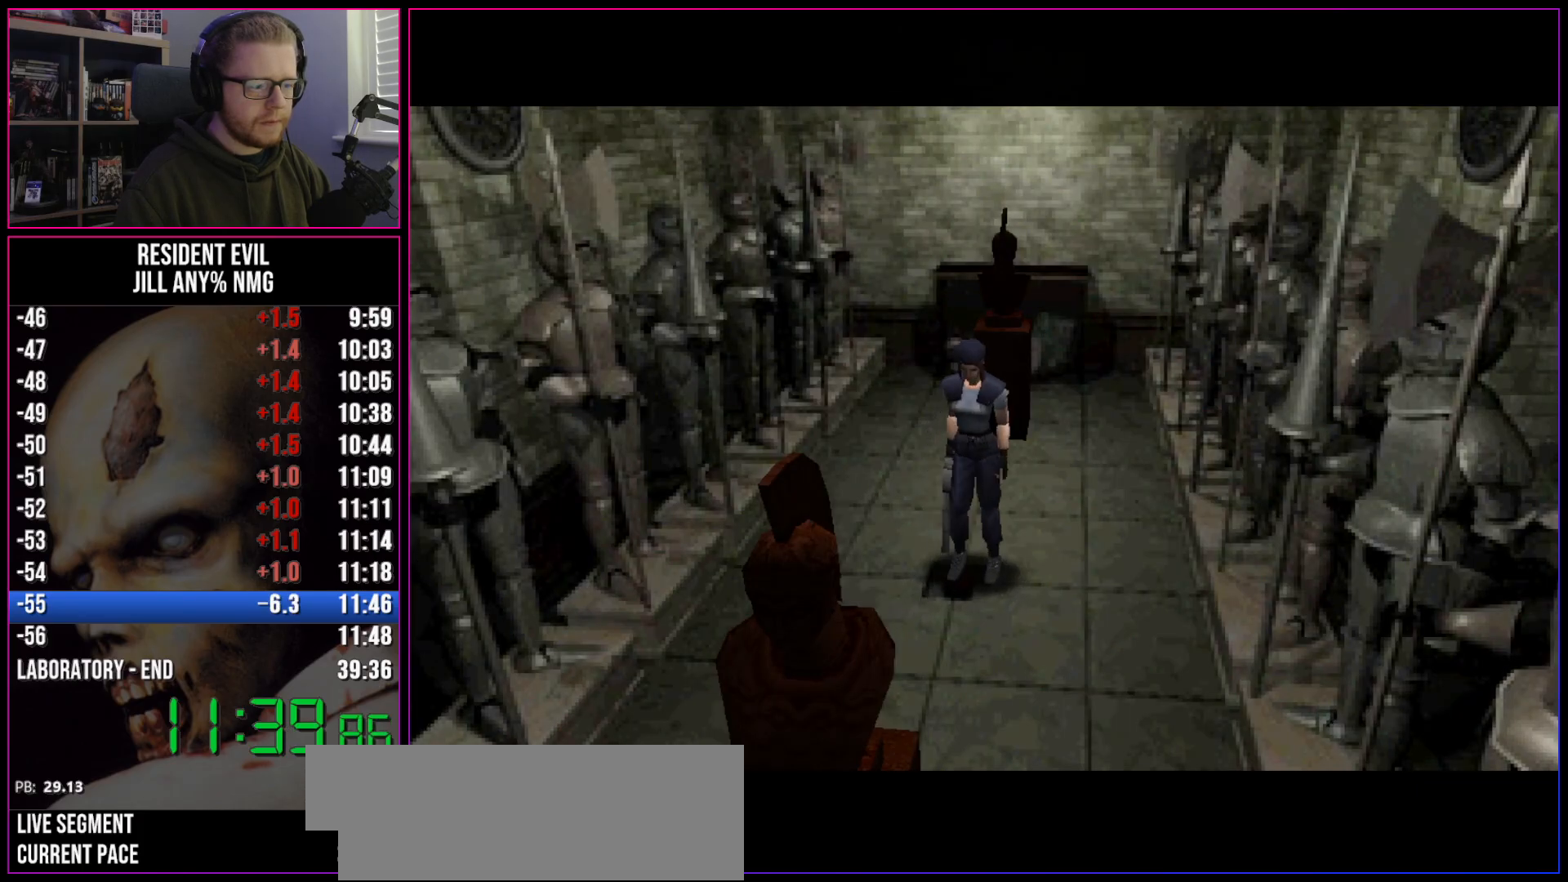
{"keys": ["d", "run"], "events": []}
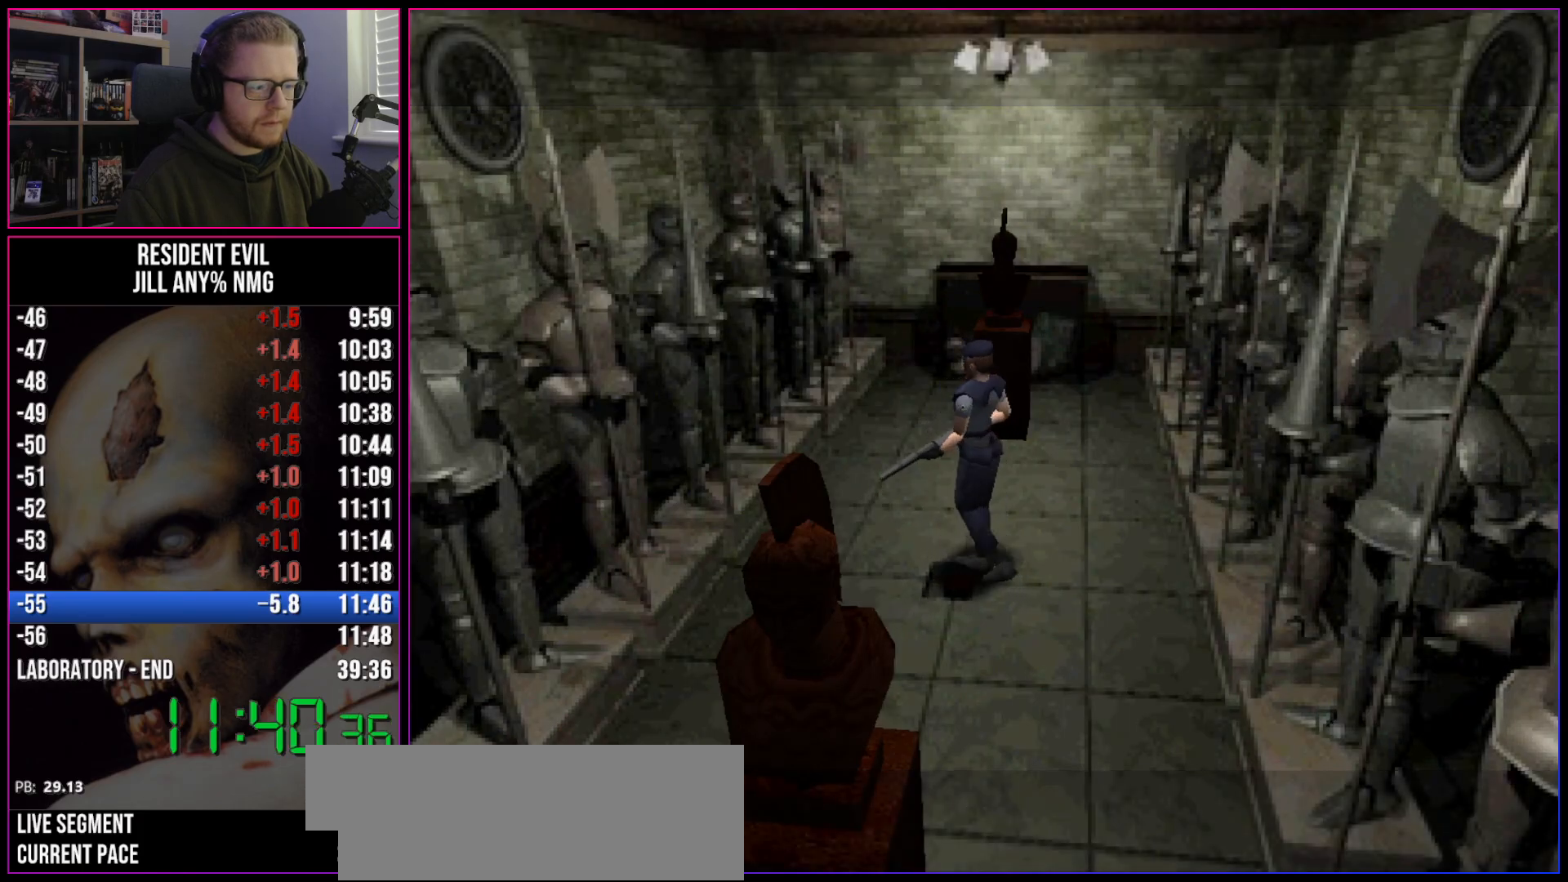
{"keys": ["d", "run", "w"], "events": [[17, "w", "down"]]}
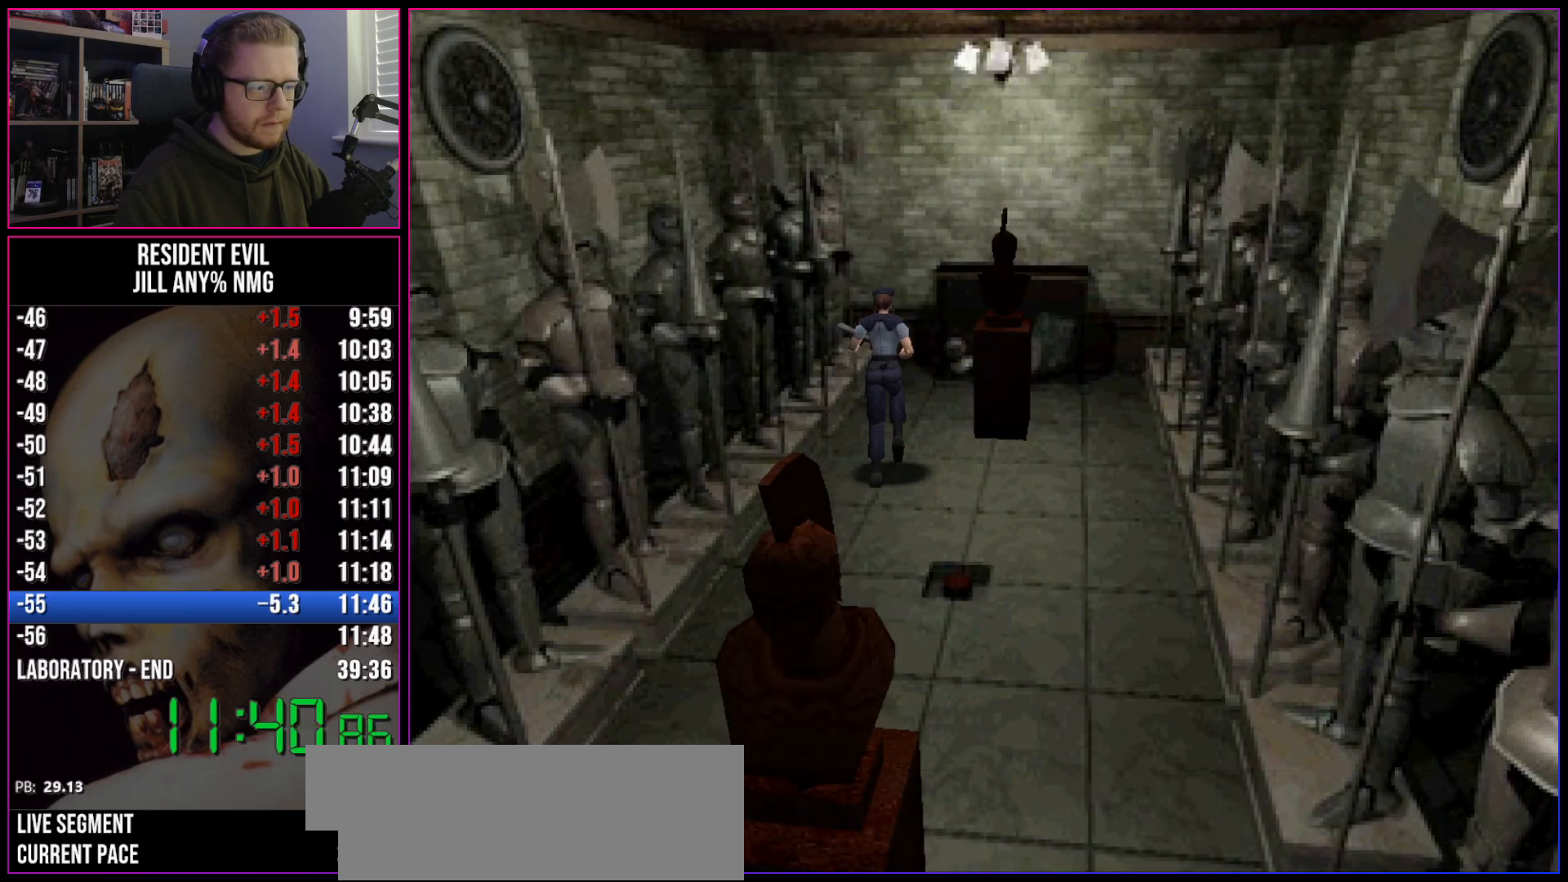
{"keys": ["d", "run", "w"], "events": [[167, "d", "up"], [300, "d", "down"], [350, "act", "down"], [400, "act", "up"], [400, "d", "up"], [450, "act", "down"], [450, "d", "down"], [500, "act", "up"]]}
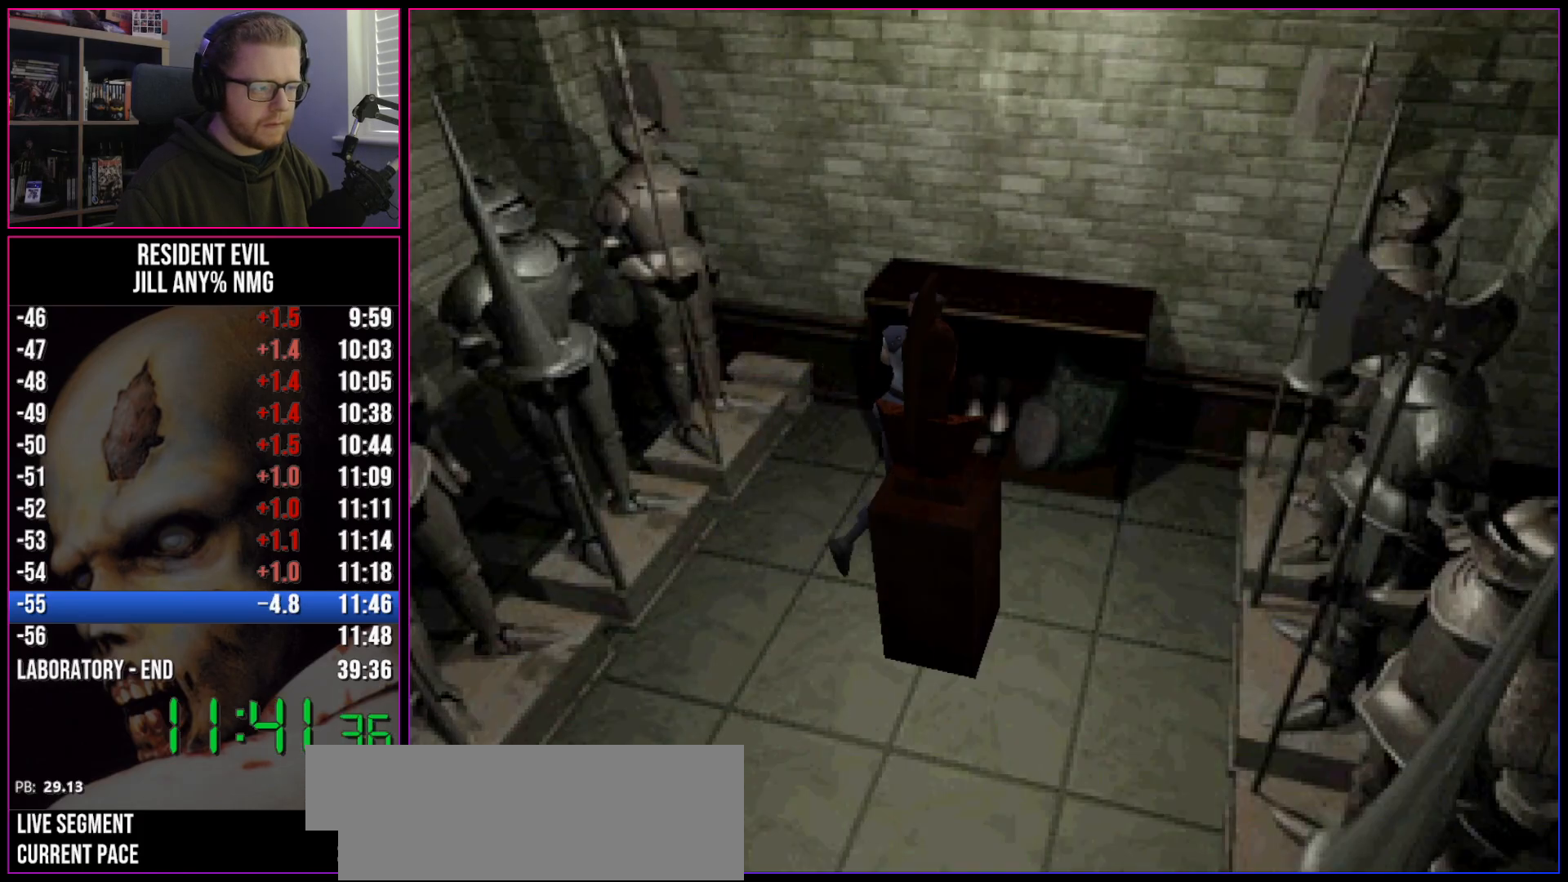
{"keys": ["act", "run"], "events": [[50, "act", "down"], [50, "d", "up"], [83, "w", "up"], [133, "act", "up"], [183, "act", "down"]]}
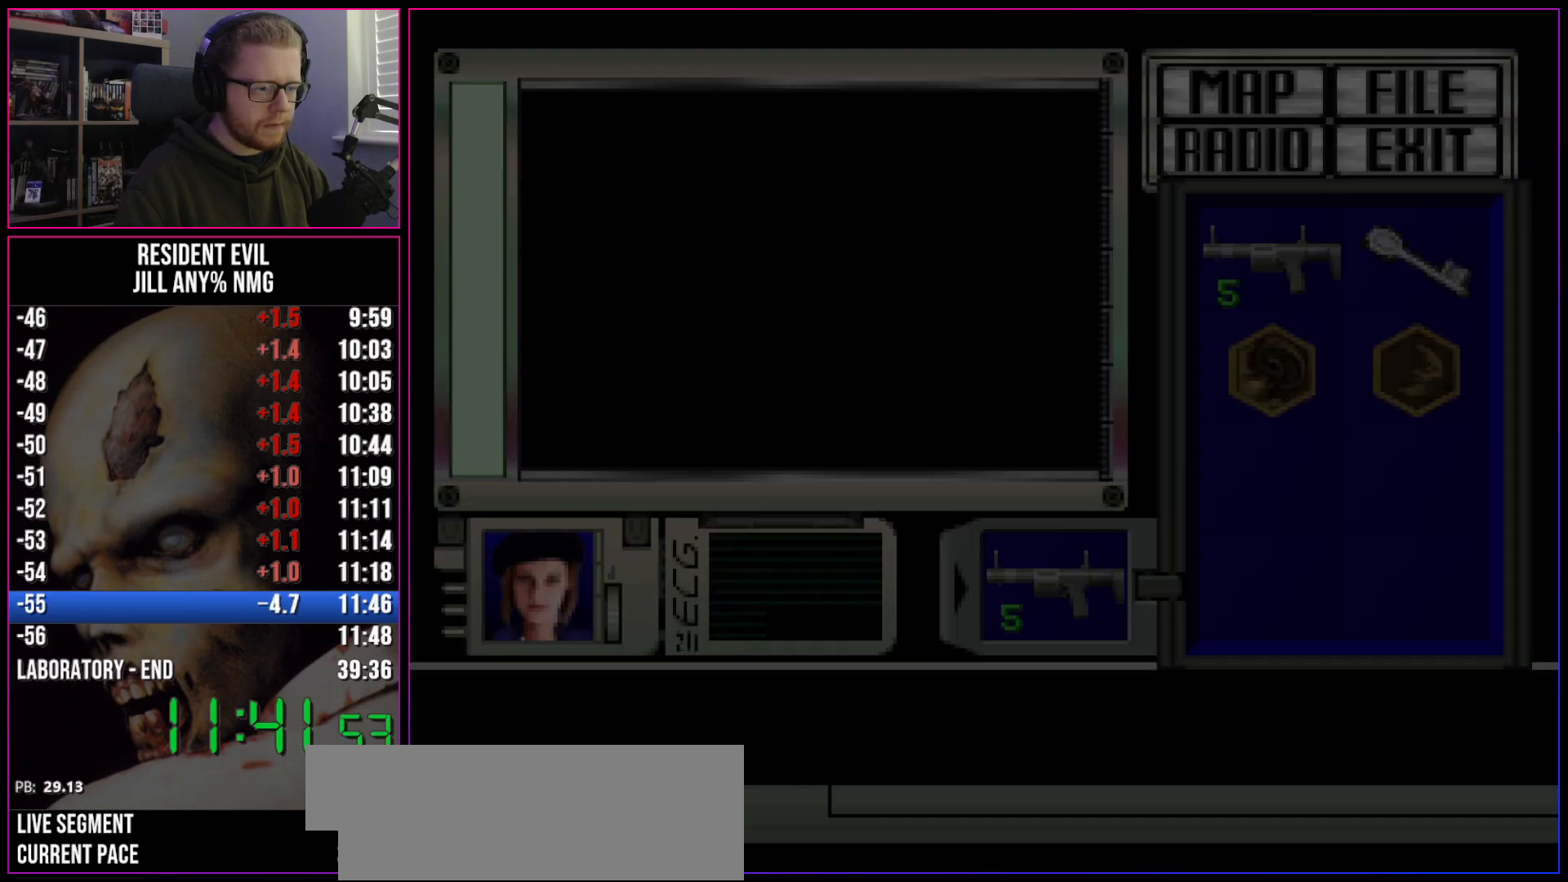
{"keys": ["act", "run"], "events": []}
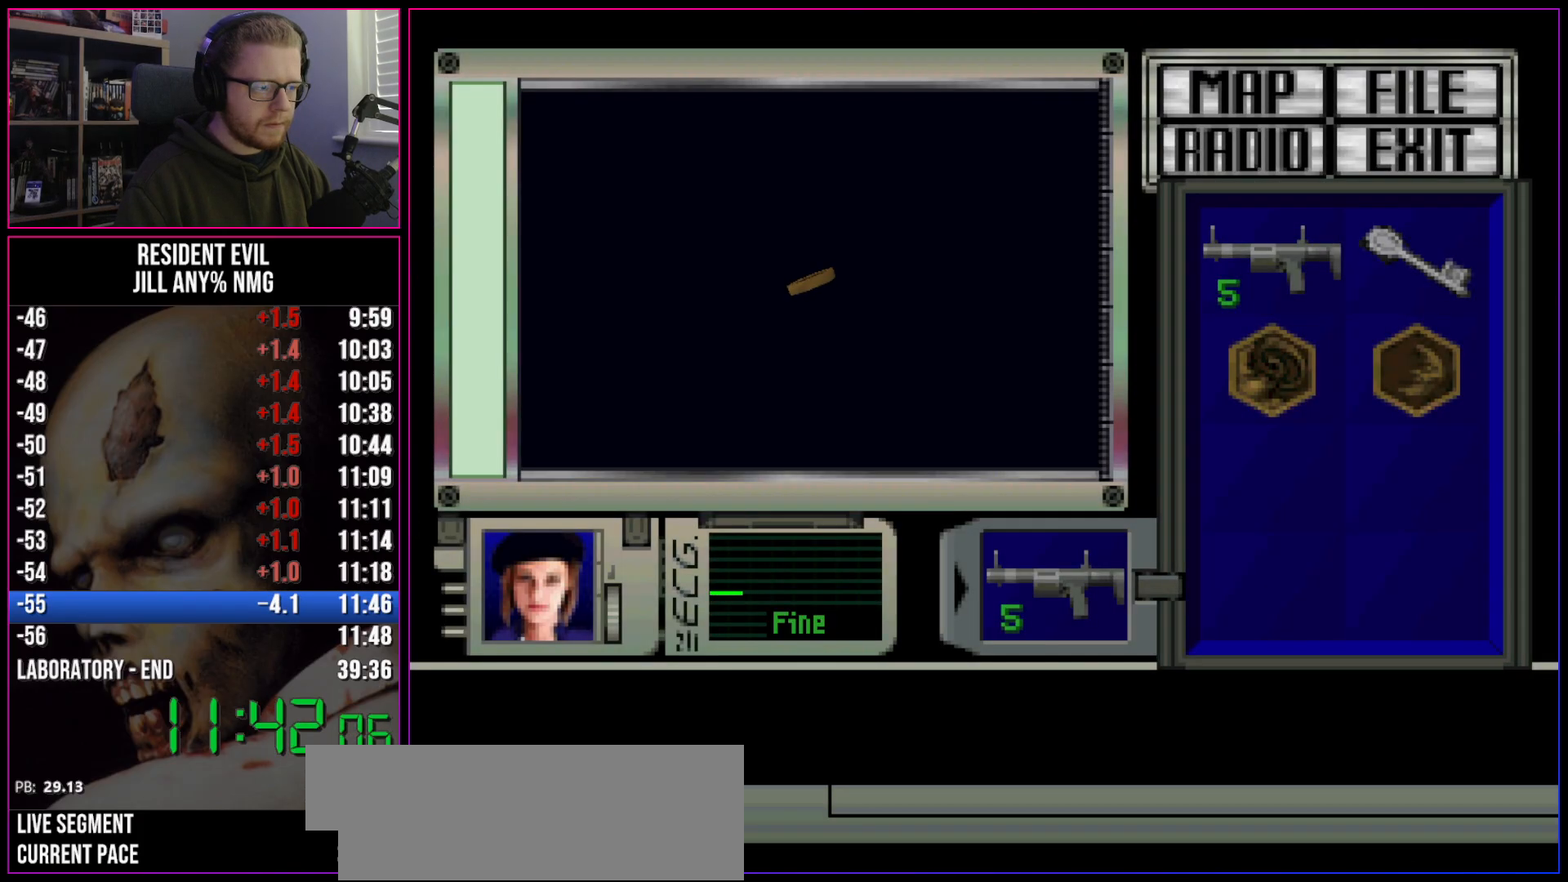
{"keys": ["act", "run"], "events": []}
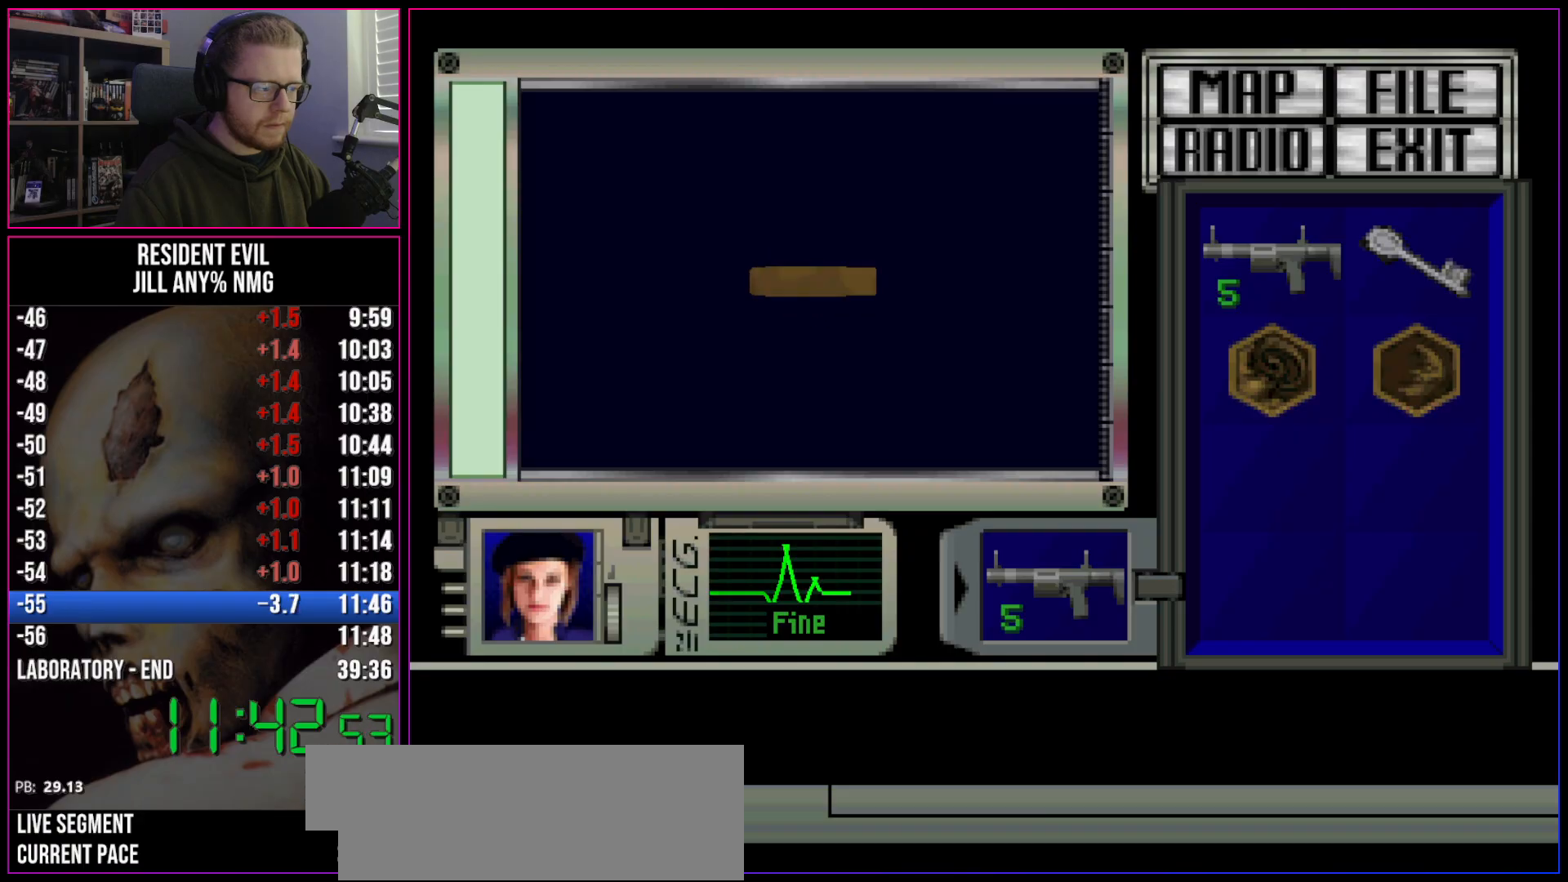
{"keys": ["act", "run"], "events": []}
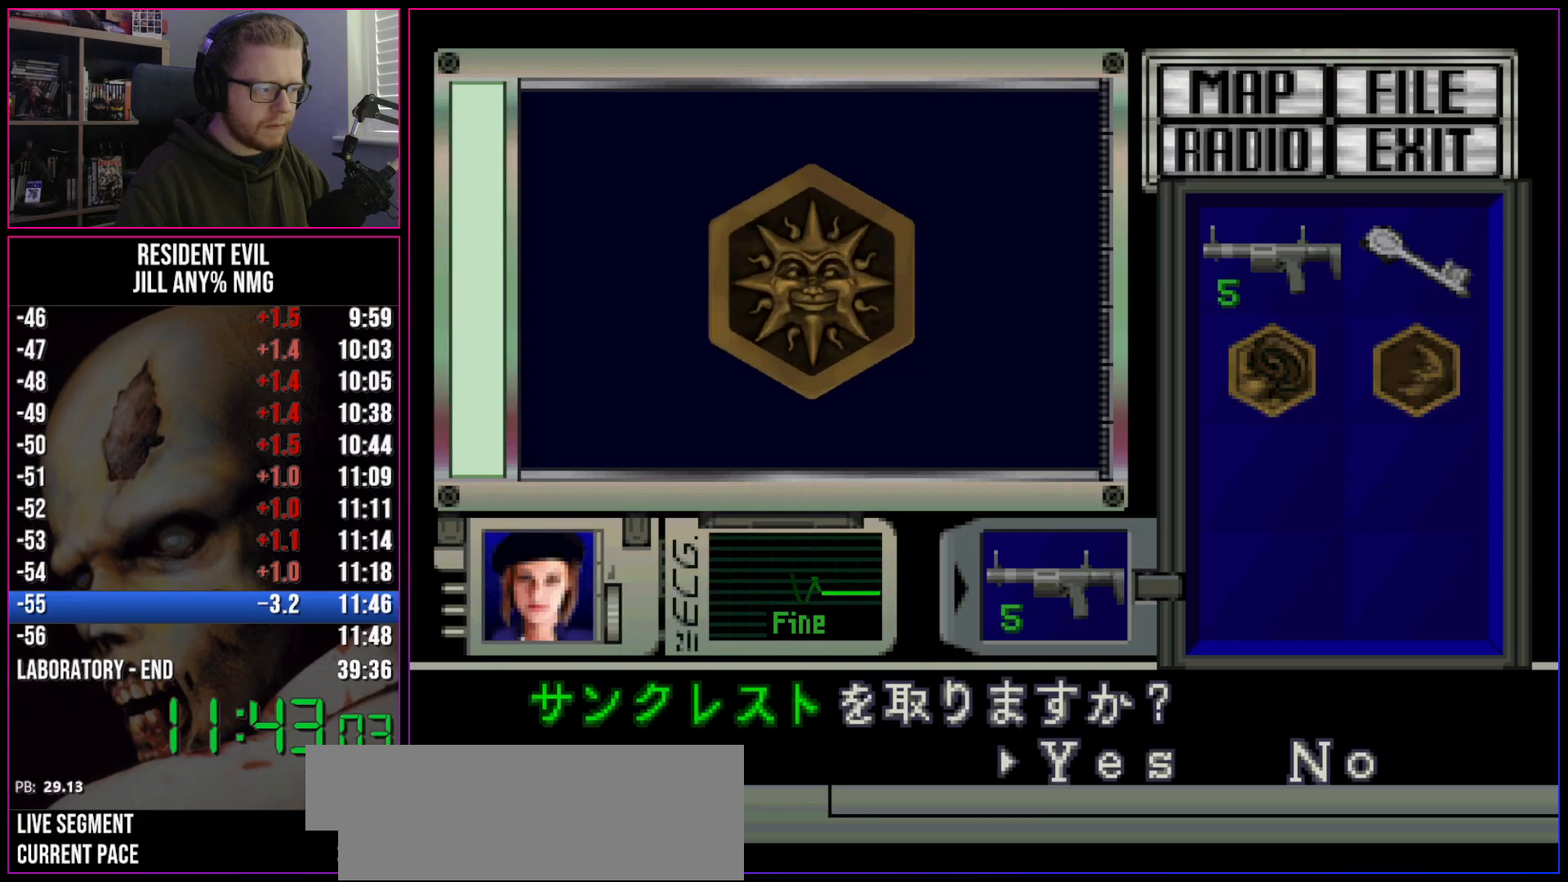
{"keys": ["d", "run"], "events": [[17, "act", "up"], [67, "act", "down"], [100, "act", "up"], [200, "act", "down"], [300, "act", "up"], [300, "d", "down"]]}
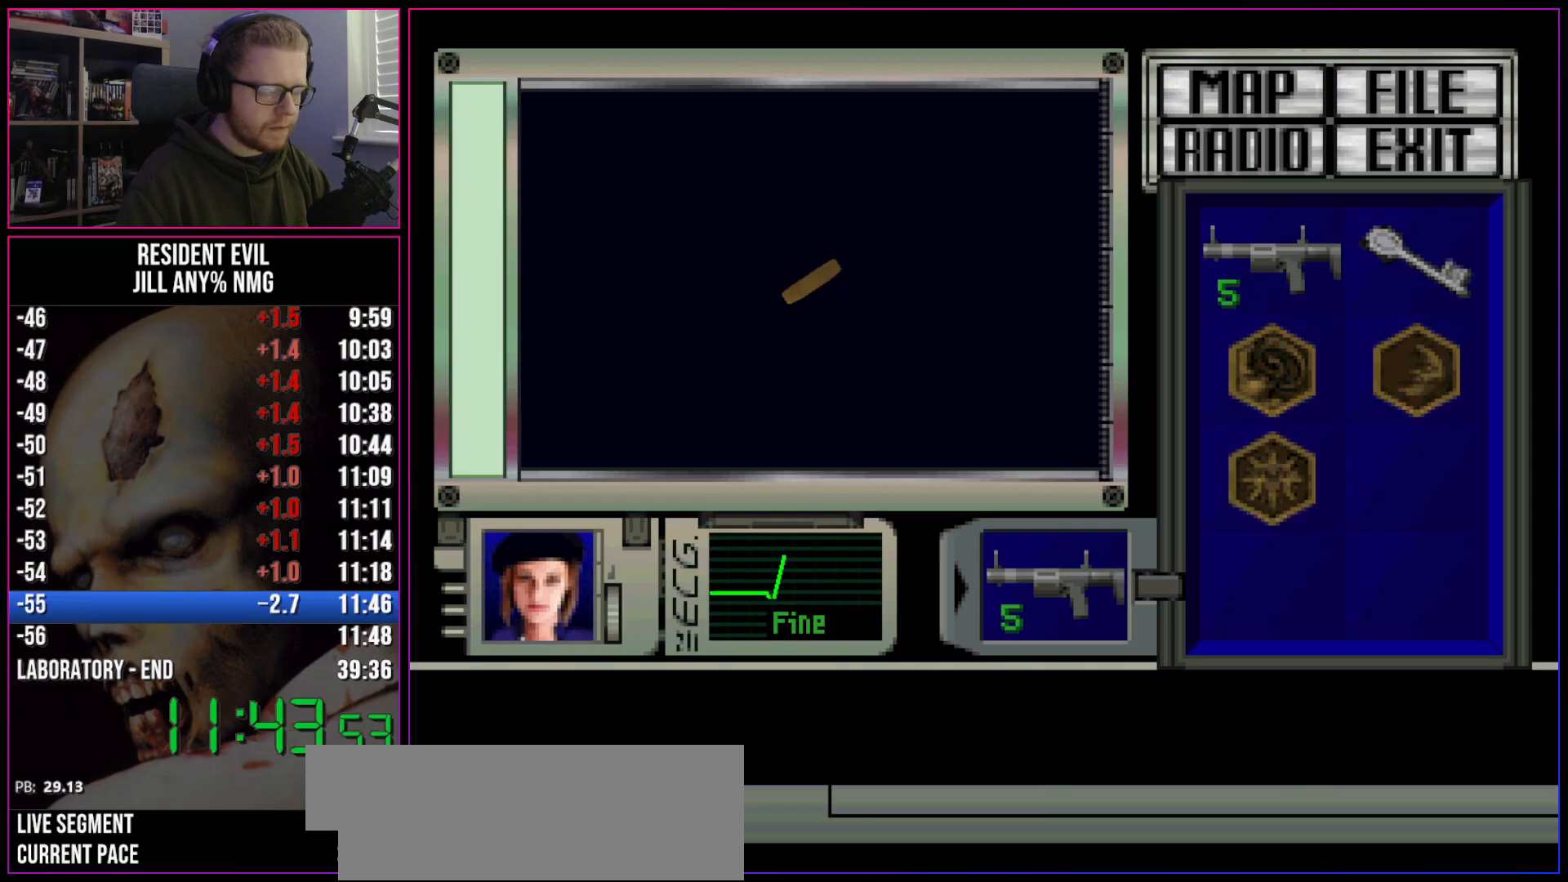
{"keys": ["d", "run"], "events": []}